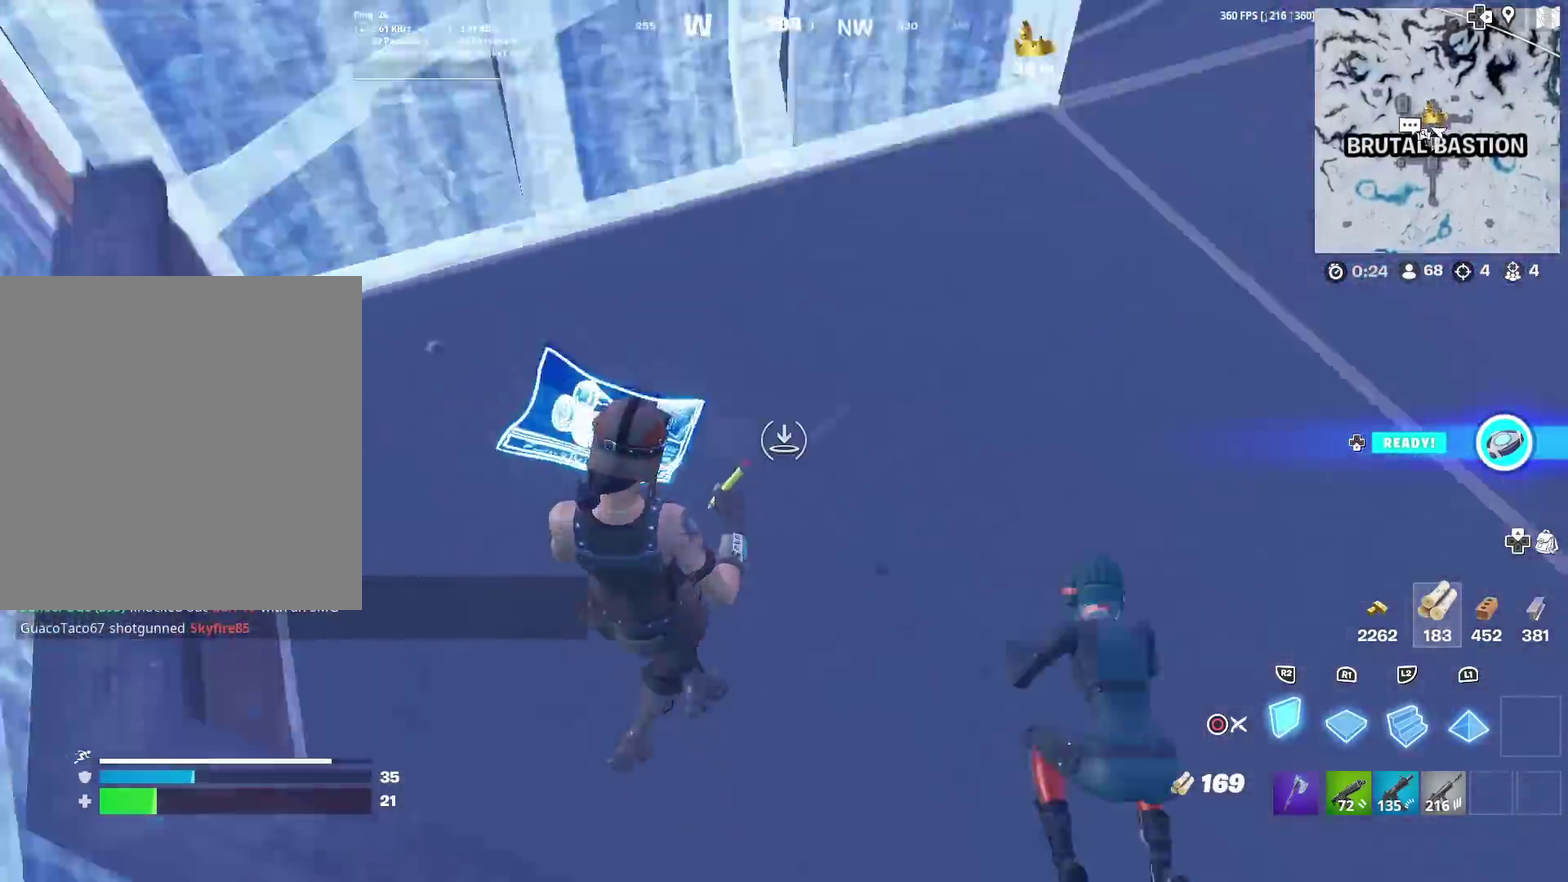
Gameplay with a controller (PlayStation layout); each line is a JSON object with the inputs held at the frame after it (dt_ms = milliseconds from this image to that frame). "events" lists button and stick changes between this image and that frame as [ms after this image, input, new state], when the widget could be followed in between. Not read: L1 R1 TOUCHPAD.
{"dt_ms": 601, "buttons": [], "left_stick": "right", "right_stick": "right"}
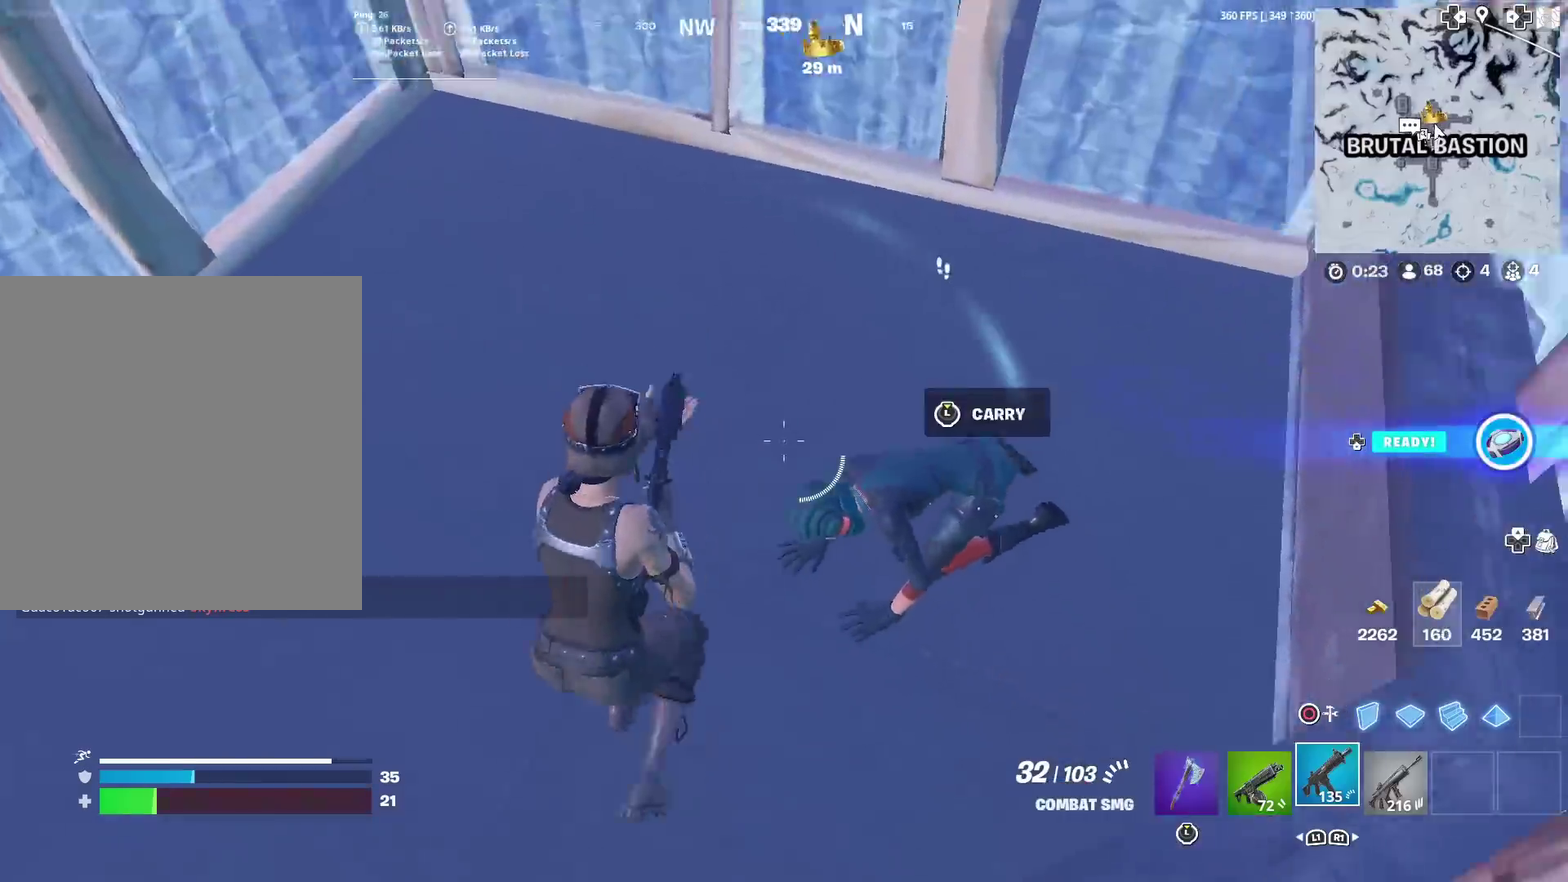
{"dt_ms": 300, "buttons": ["R2"], "left_stick": "up", "right_stick": "center", "events": [[50, "R2", "down"], [183, "right_stick", "center"], [200, "left_stick", "center"], [250, "left_stick", "up-left"], [300, "left_stick", "up"]]}
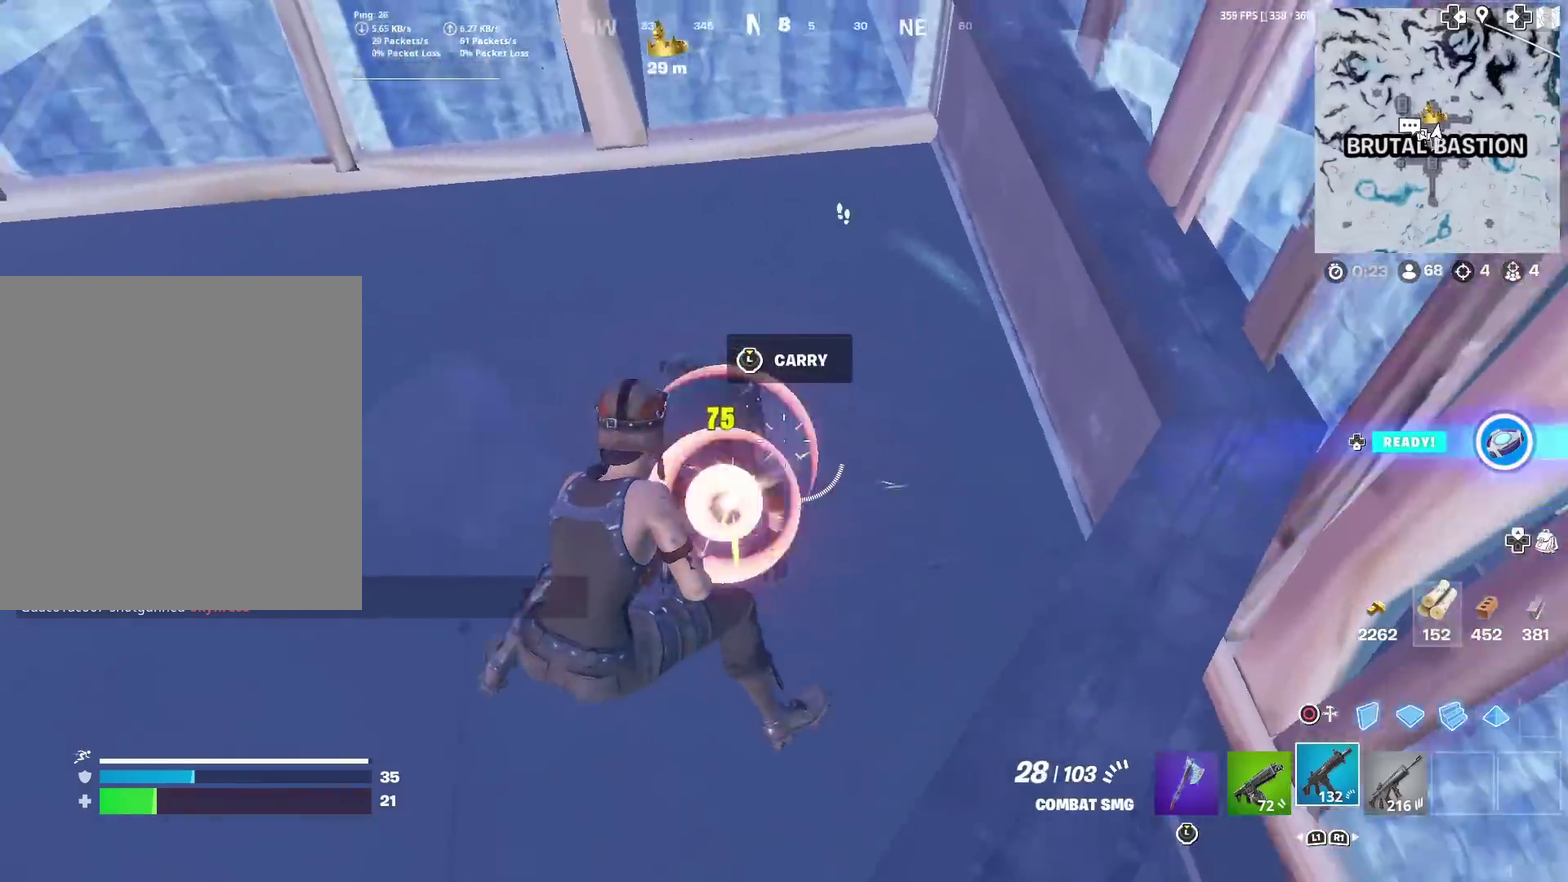
{"dt_ms": 701, "buttons": [], "left_stick": "down-left", "right_stick": "left", "events": [[117, "left_stick", "up-right"], [234, "left_stick", "up"], [284, "R2", "up"], [300, "left_stick", "up-left"], [417, "left_stick", "left"], [584, "left_stick", "down-left"], [634, "right_stick", "left"]]}
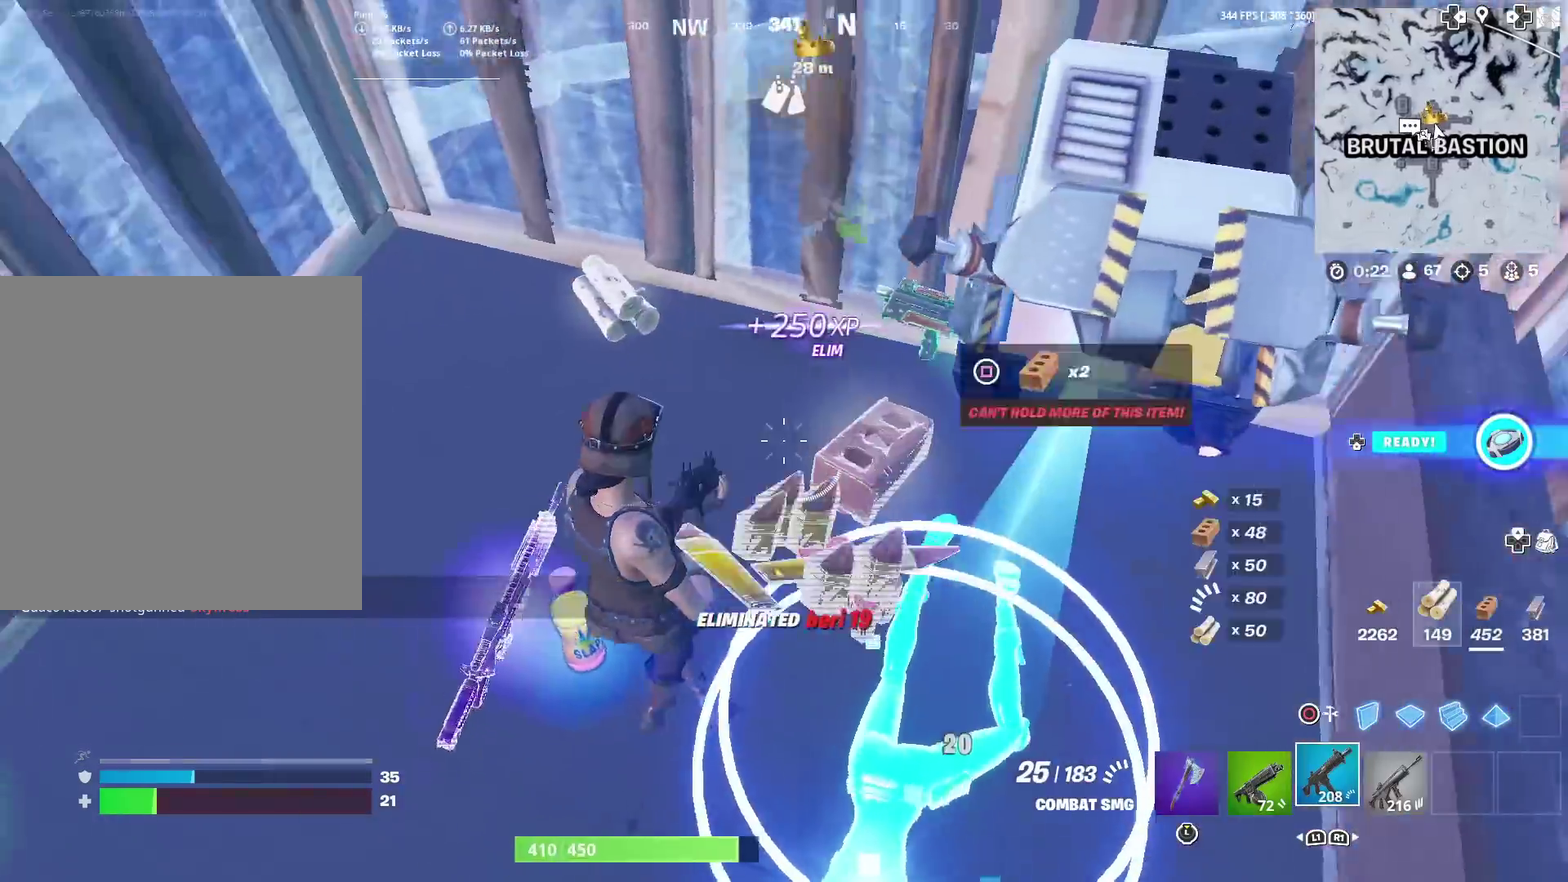
{"dt_ms": 300, "buttons": [], "left_stick": "left", "right_stick": "center", "events": [[200, "right_stick", "center"], [233, "left_stick", "left"]]}
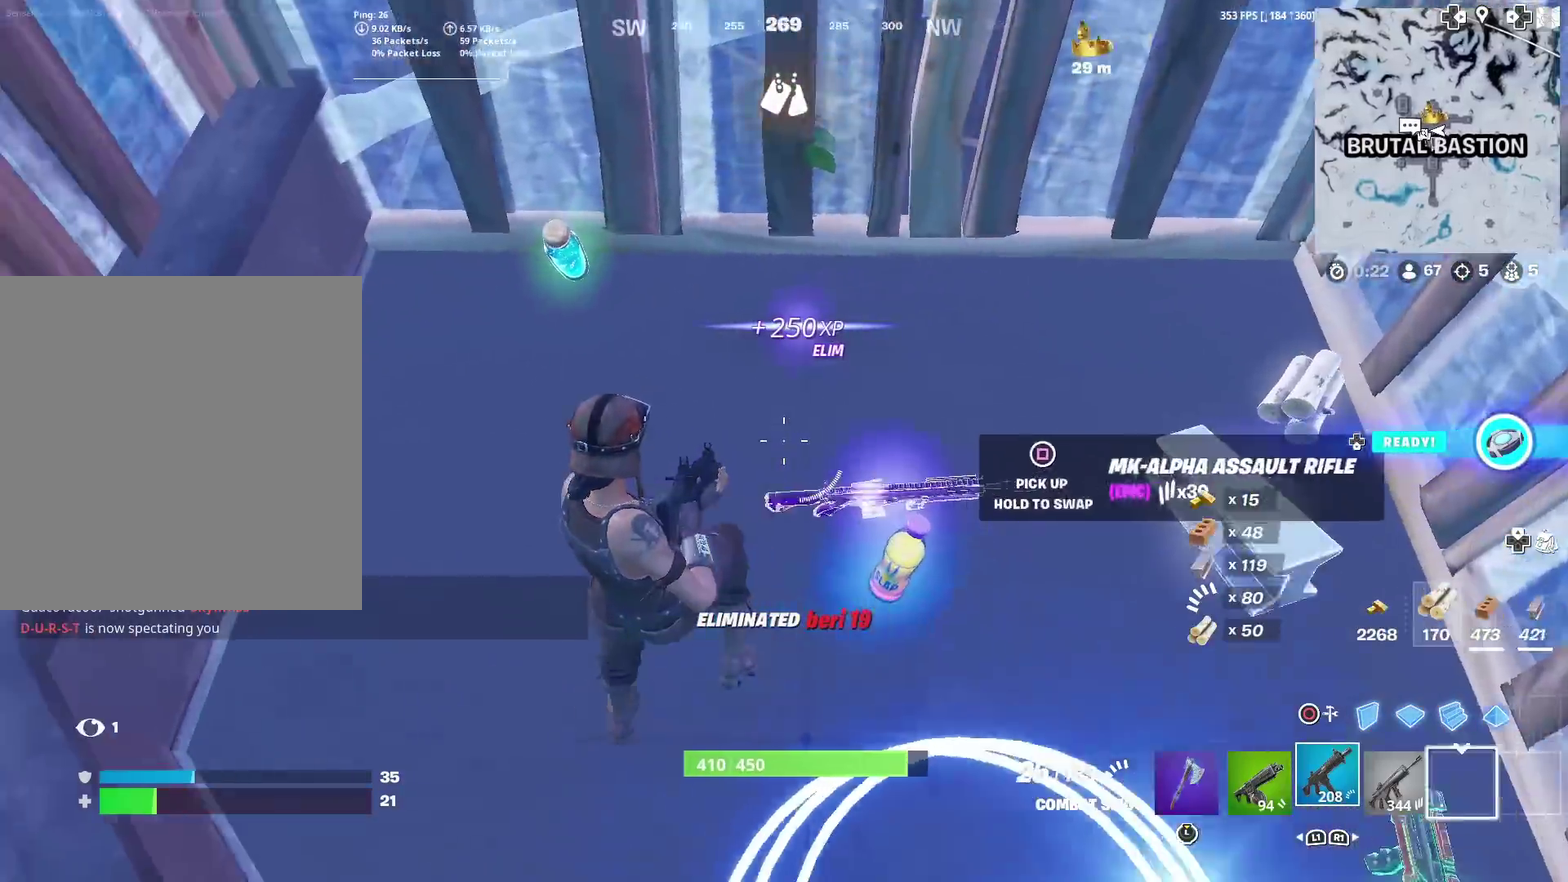
{"dt_ms": 901, "buttons": [], "left_stick": "up", "right_stick": "center", "events": [[50, "left_stick", "up-left"], [217, "SQUARE", "down"], [317, "SQUARE", "up"], [317, "left_stick", "right"], [367, "right_stick", "right"], [467, "right_stick", "up-right"], [617, "right_stick", "center"], [651, "left_stick", "up-right"], [734, "left_stick", "up"]]}
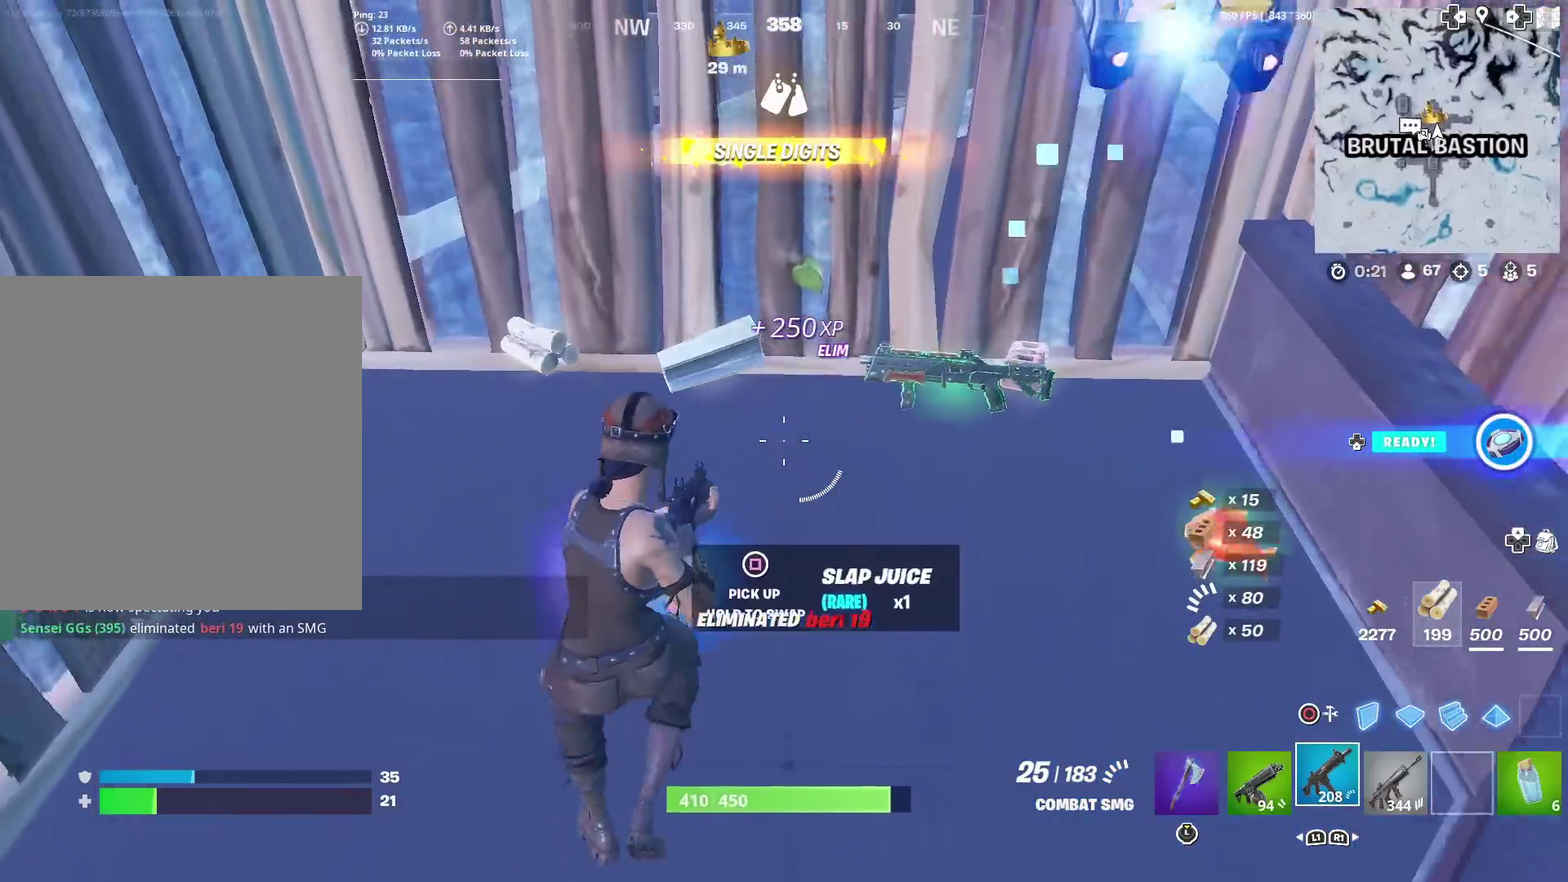
{"dt_ms": 300, "buttons": [], "left_stick": "up", "right_stick": "right", "events": [[67, "left_stick", "up-left"], [283, "left_stick", "up"], [300, "right_stick", "right"]]}
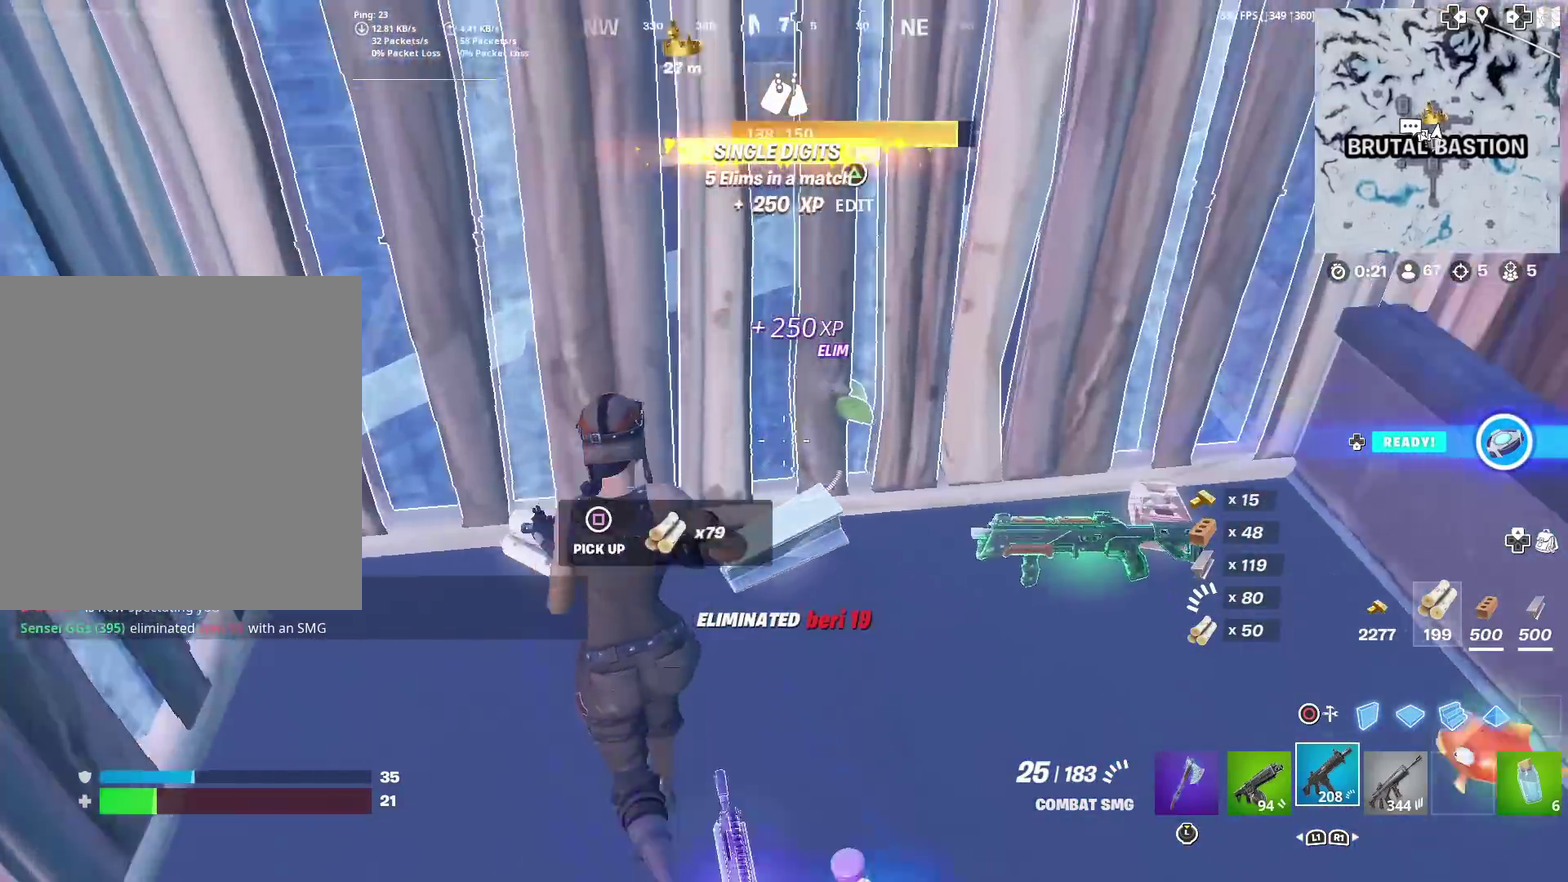
{"dt_ms": 701, "buttons": ["SQUARE"], "left_stick": "down-right", "right_stick": "center", "events": [[67, "left_stick", "right"], [117, "right_stick", "center"], [284, "right_stick", "down-left"], [451, "left_stick", "down-right"], [451, "right_stick", "left"], [501, "SQUARE", "down"], [501, "right_stick", "center"]]}
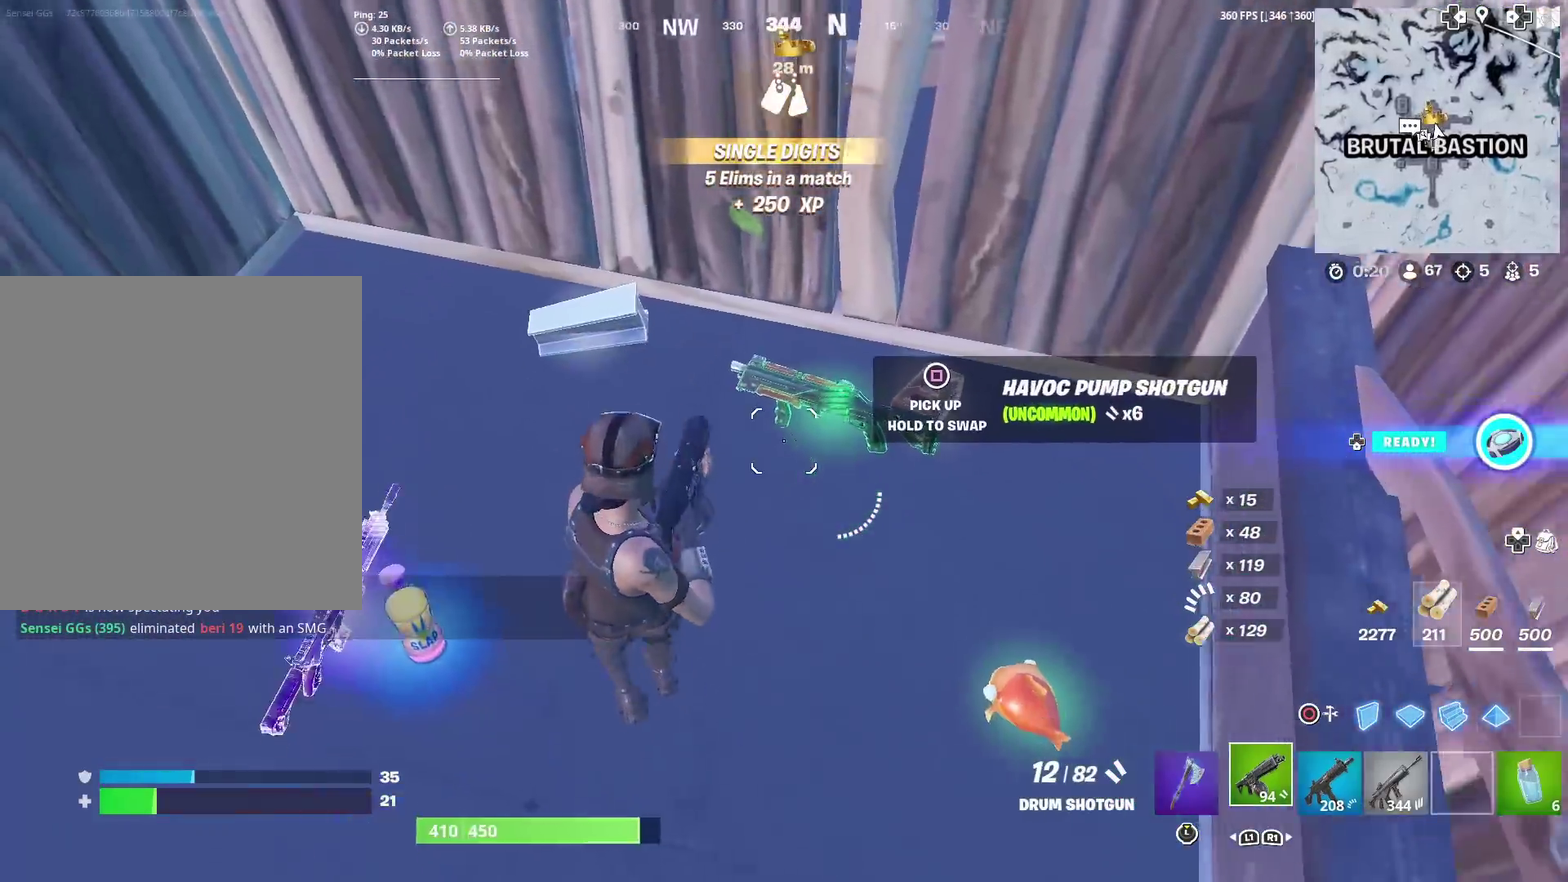
{"dt_ms": 300, "buttons": ["SQUARE"], "left_stick": "up", "right_stick": "center", "events": [[33, "left_stick", "right"], [117, "left_stick", "up-right"], [233, "left_stick", "up"]]}
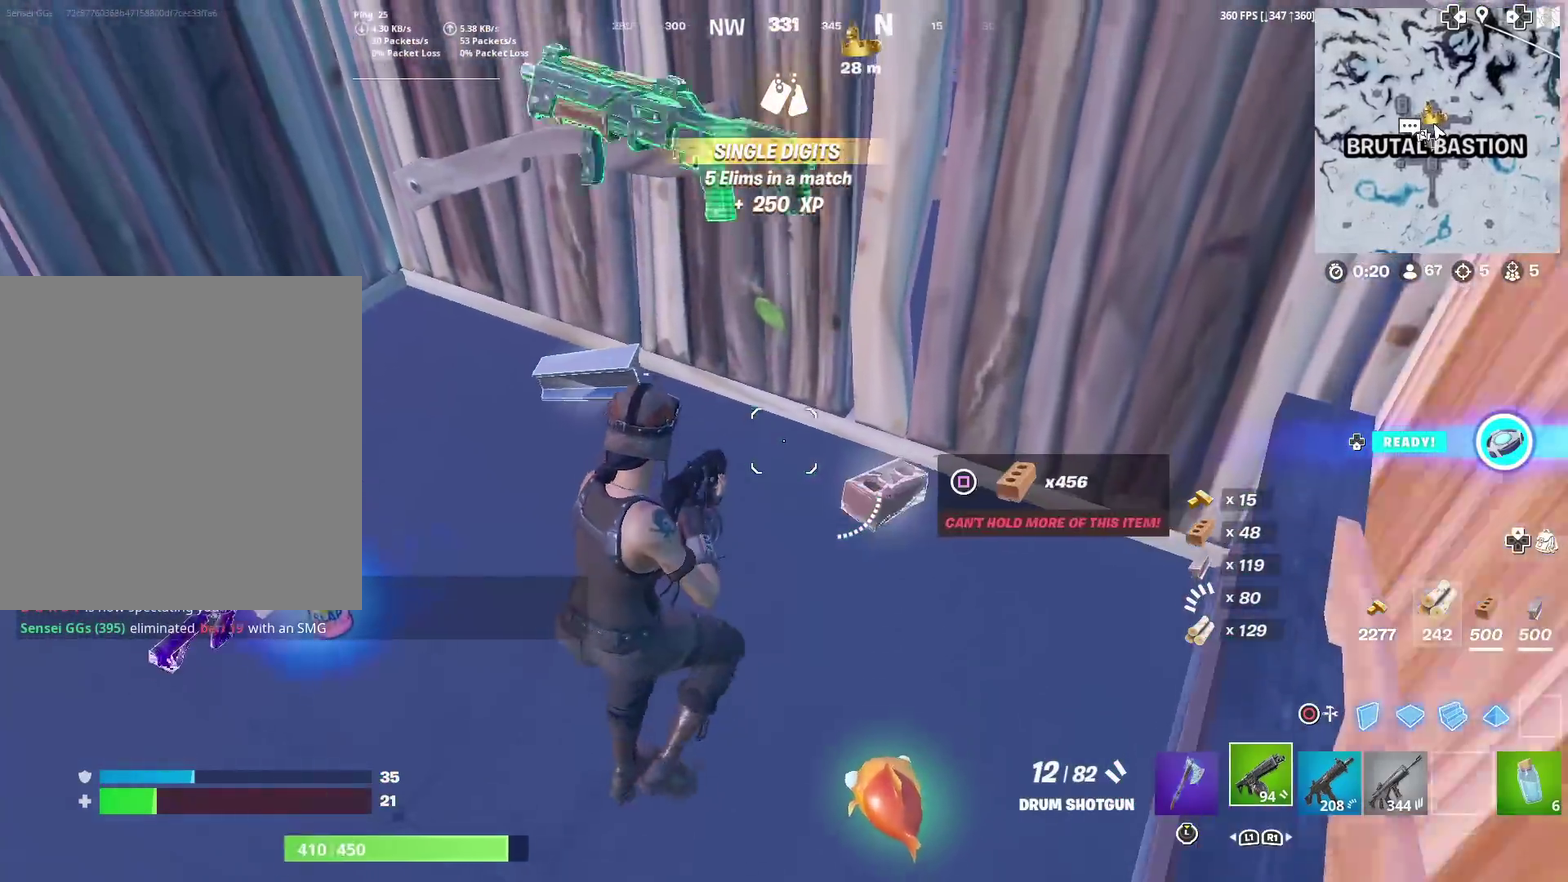
{"dt_ms": 601, "buttons": [], "left_stick": "down-right", "right_stick": "right", "events": [[34, "left_stick", "up-right"], [50, "SQUARE", "up"], [200, "left_stick", "up"], [267, "left_stick", "up-left"], [300, "right_stick", "right"], [334, "left_stick", "left"], [517, "left_stick", "down-right"]]}
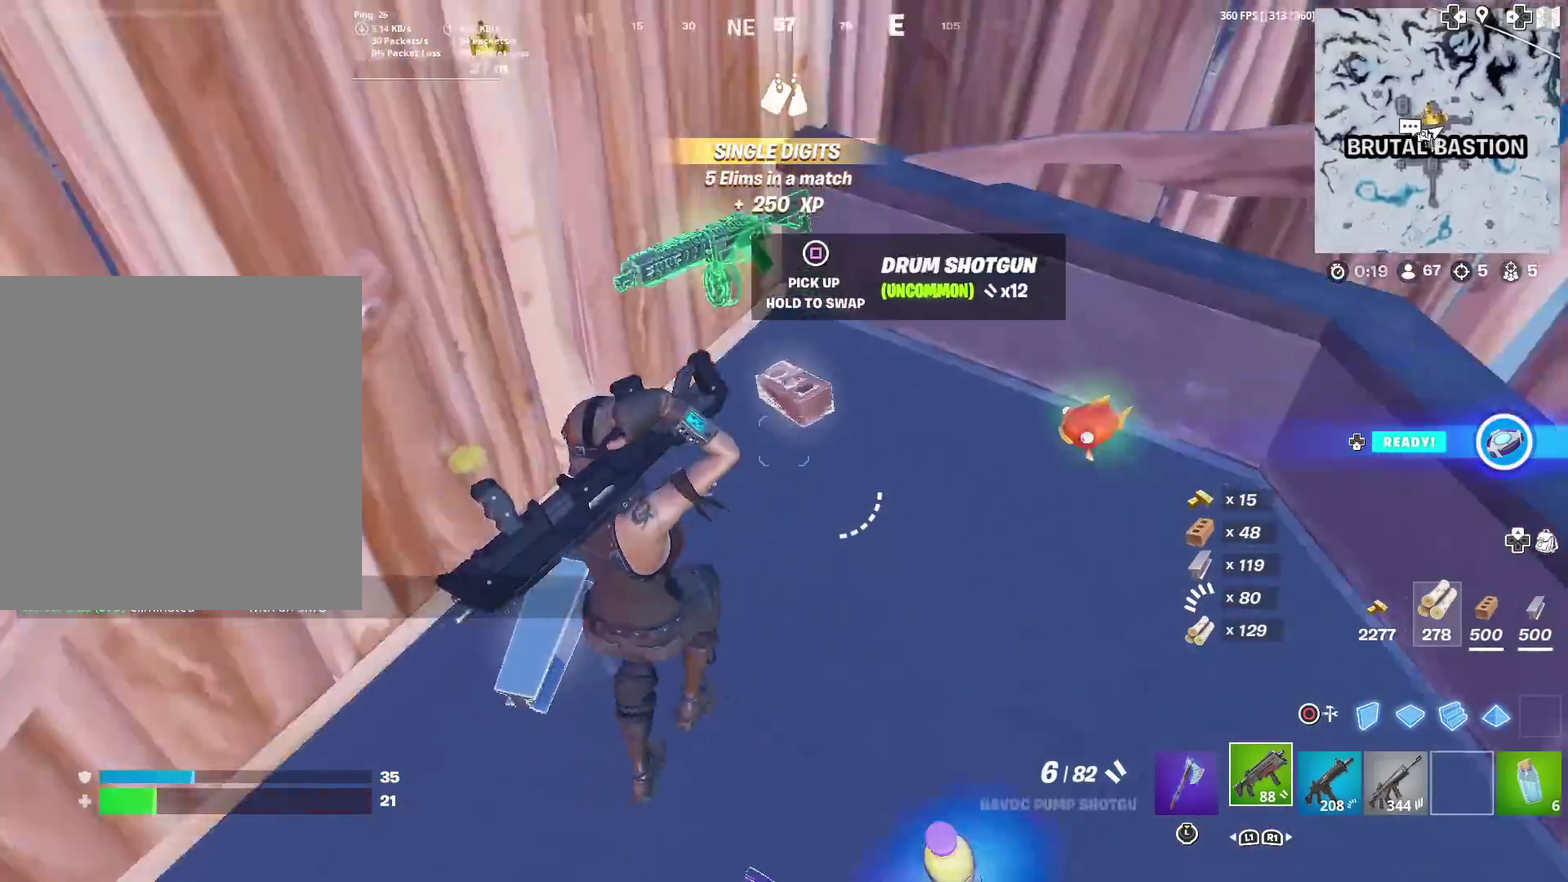
{"dt_ms": 400, "buttons": [], "left_stick": "left", "right_stick": "center", "events": [[16, "left_stick", "right"], [100, "left_stick", "up-right"], [100, "right_stick", "center"], [233, "left_stick", "up"], [283, "SQUARE", "down"], [300, "left_stick", "up-left"], [350, "SQUARE", "up"], [350, "left_stick", "left"]]}
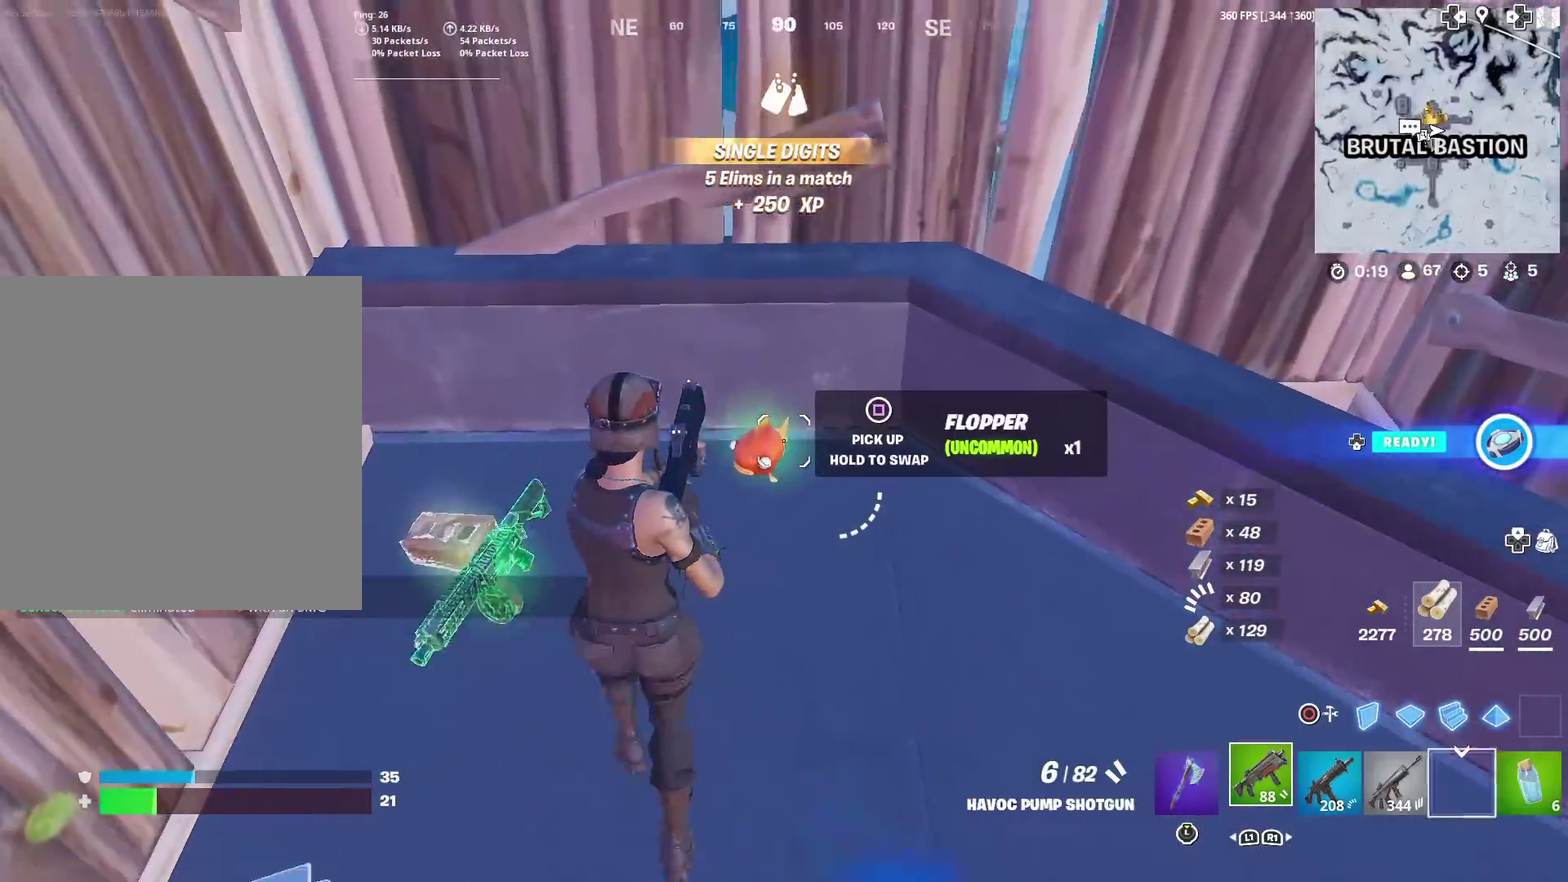
{"dt_ms": 601, "buttons": [], "left_stick": "down-right", "right_stick": "left", "events": [[200, "left_stick", "down-left"], [234, "right_stick", "left"], [284, "right_stick", "center"], [300, "left_stick", "down"], [401, "left_stick", "down-right"], [551, "right_stick", "left"]]}
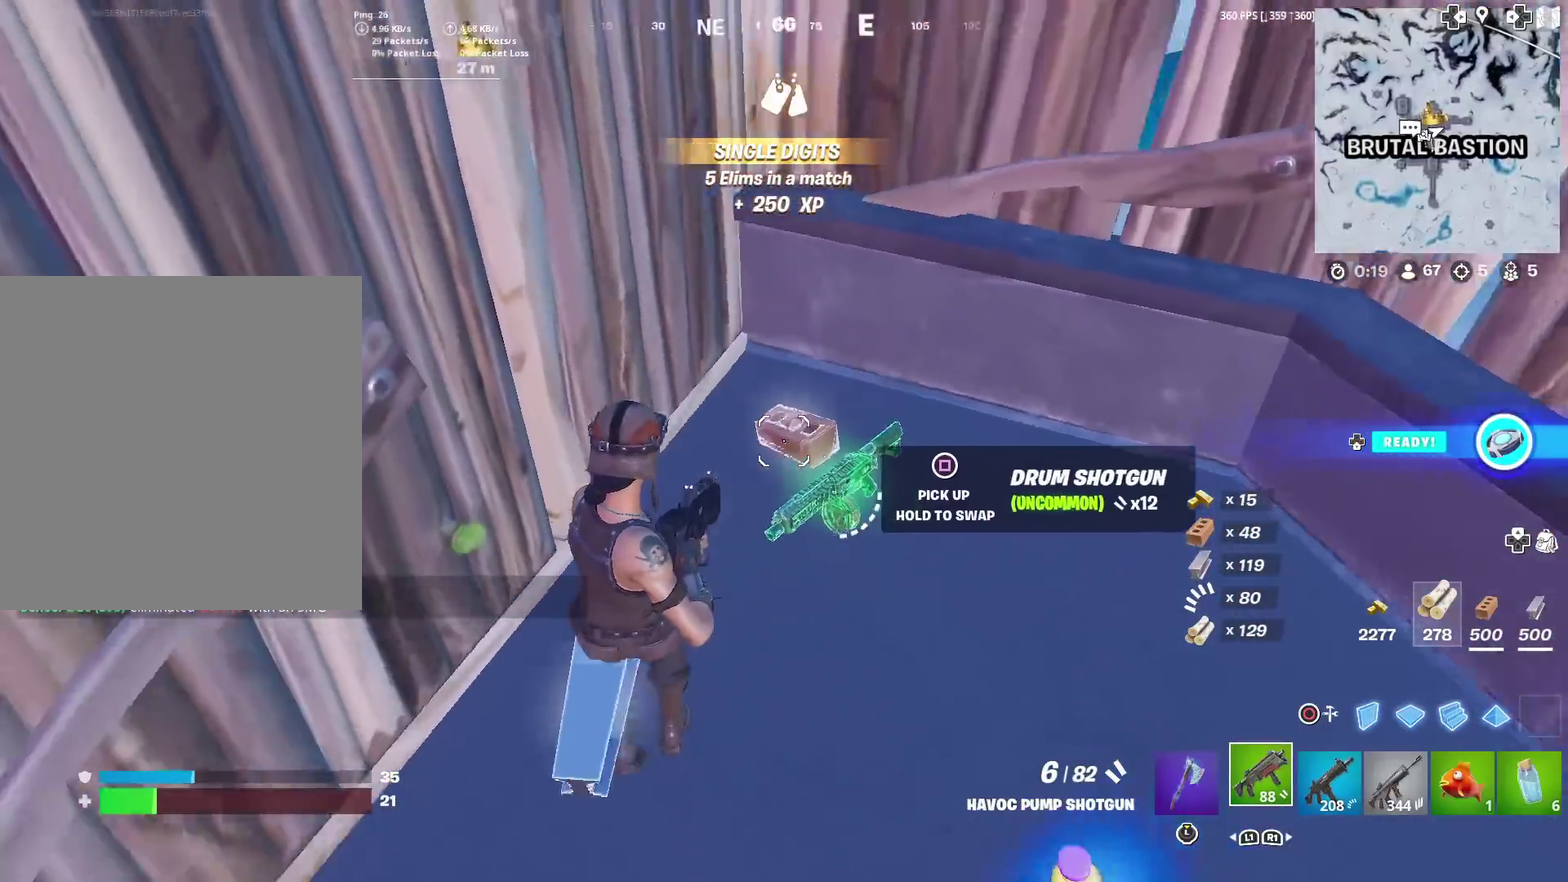
{"dt_ms": 400, "buttons": ["R2"], "left_stick": "center", "right_stick": "center", "events": [[16, "right_stick", "center"], [400, "R2", "down"], [400, "left_stick", "center"]]}
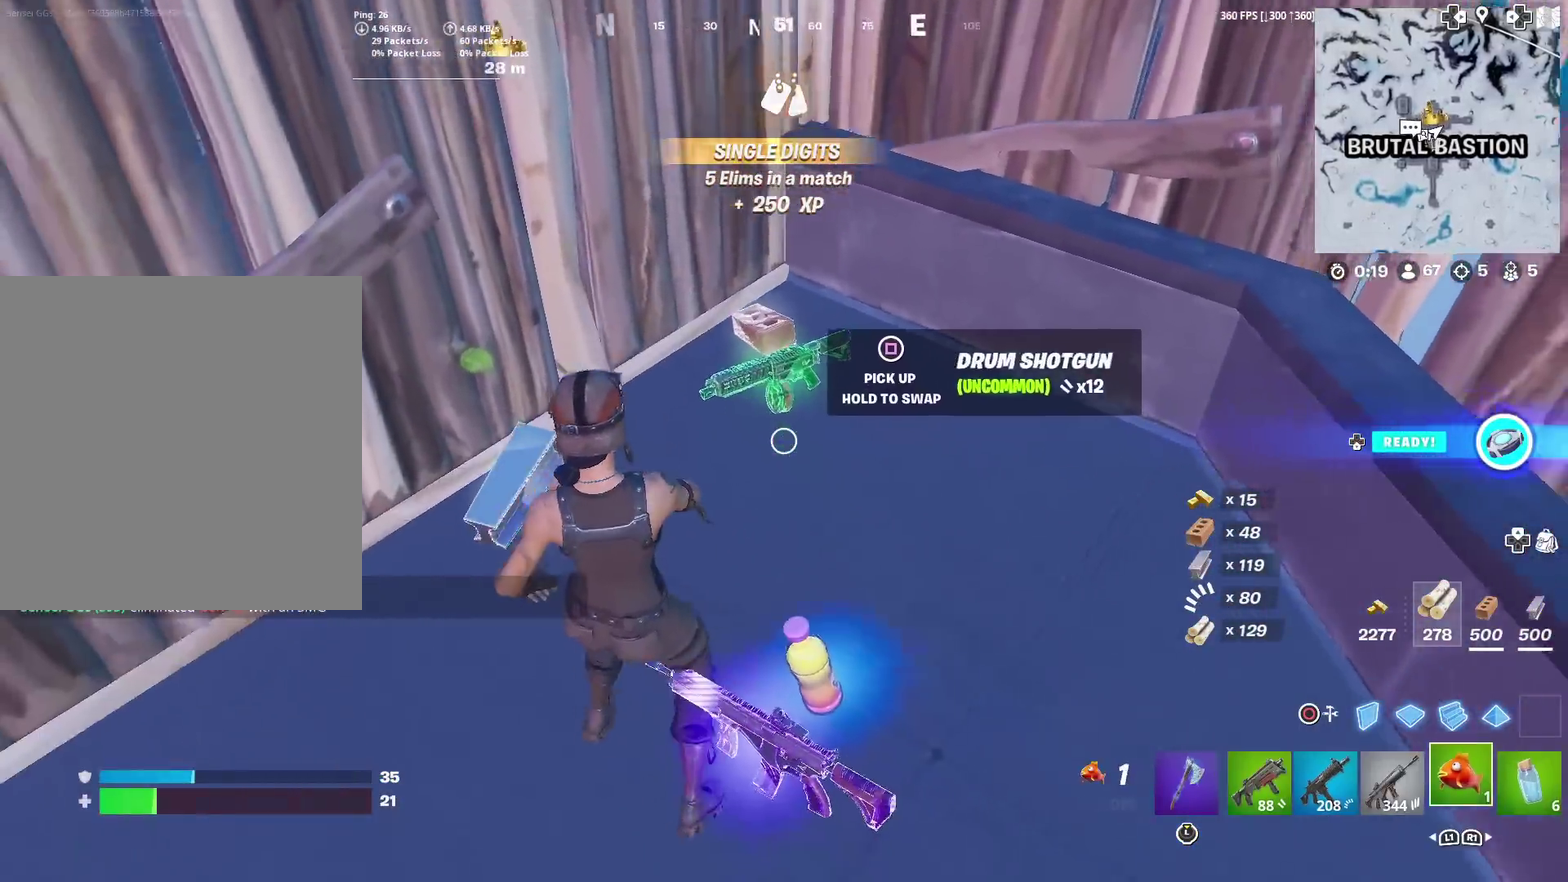
{"dt_ms": 501, "buttons": ["R2"], "left_stick": "center", "right_stick": "center", "events": [[34, "right_stick", "down-left"], [100, "right_stick", "down"], [184, "right_stick", "right"], [300, "right_stick", "center"]]}
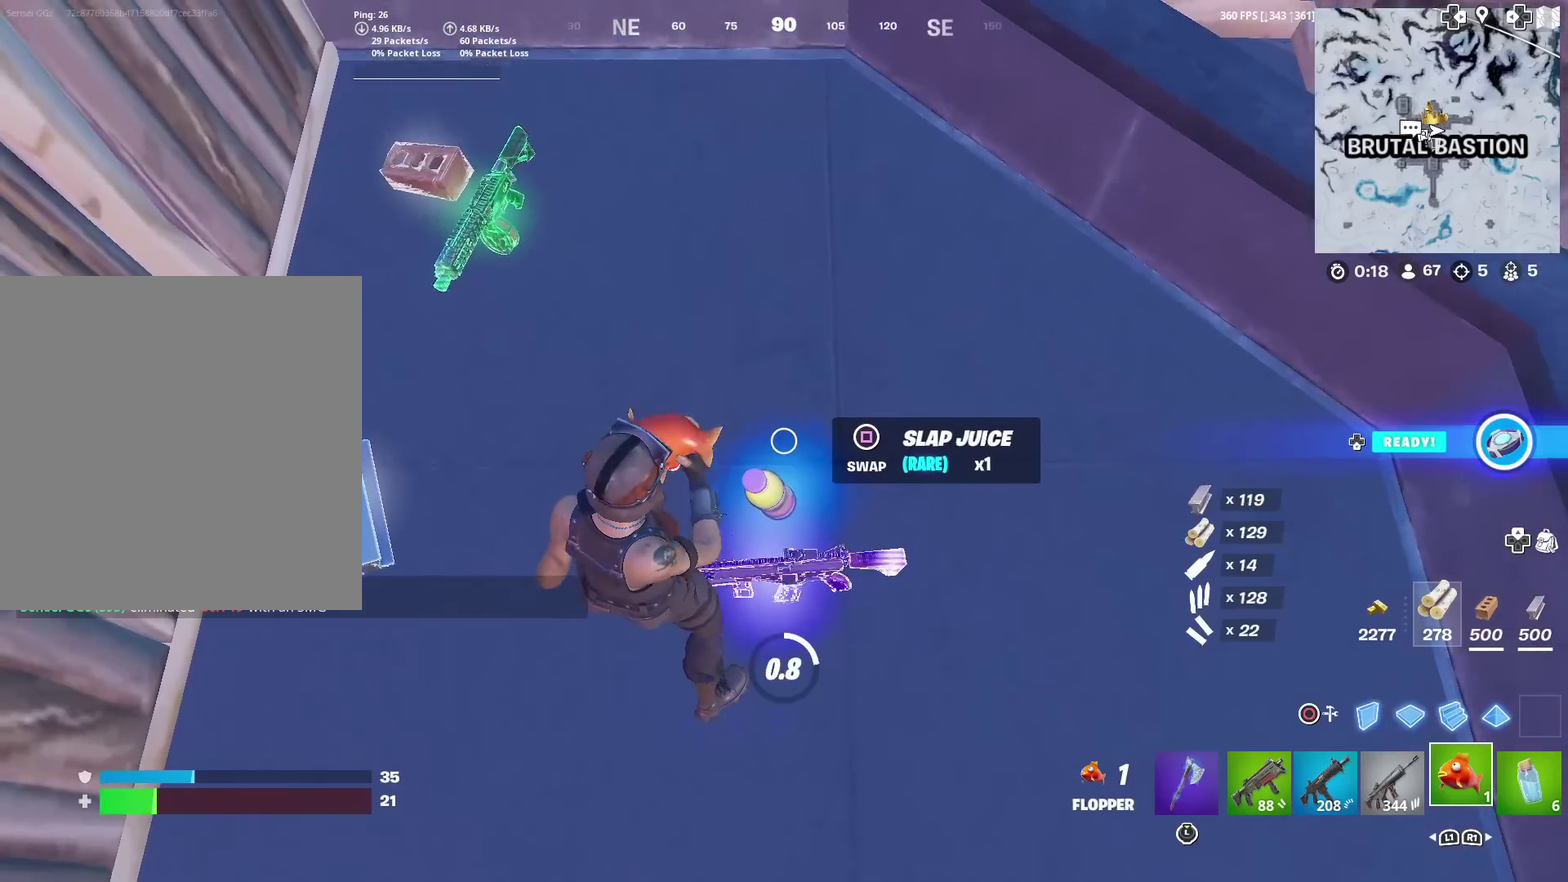
{"dt_ms": 483, "buttons": [], "left_stick": "center", "right_stick": "center", "events": [[433, "R2", "up"]]}
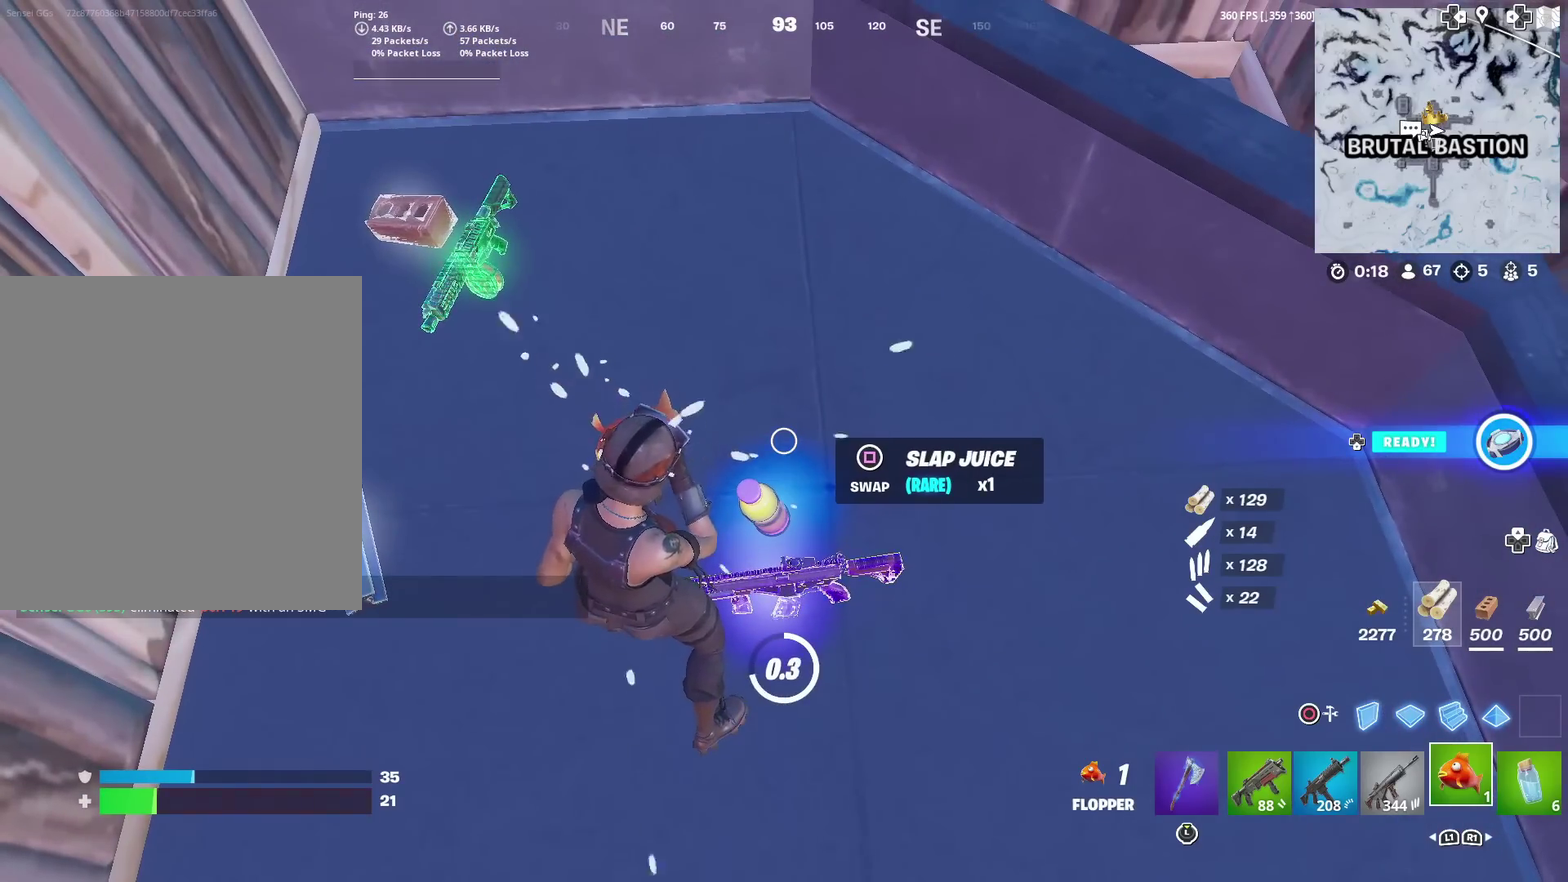
{"dt_ms": 501, "buttons": [], "left_stick": "up-right", "right_stick": "center", "events": [[217, "SQUARE", "down"], [317, "SQUARE", "up"], [317, "left_stick", "up-right"]]}
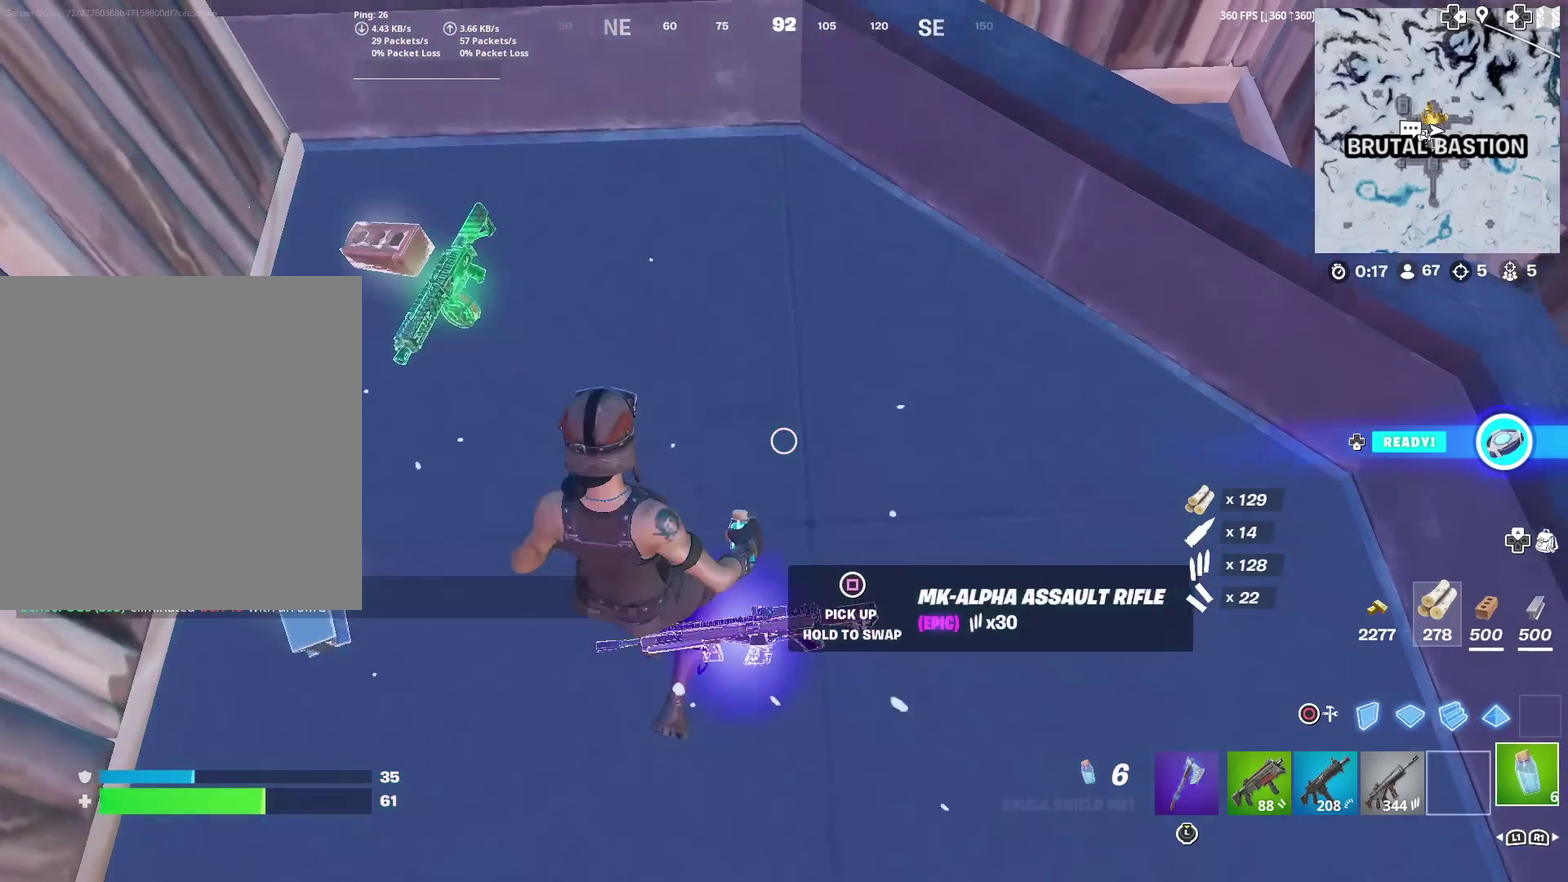
{"dt_ms": 500, "buttons": [], "left_stick": "down-right", "right_stick": "up-left", "events": [[33, "right_stick", "up-left"], [83, "left_stick", "right"], [150, "left_stick", "down-right"]]}
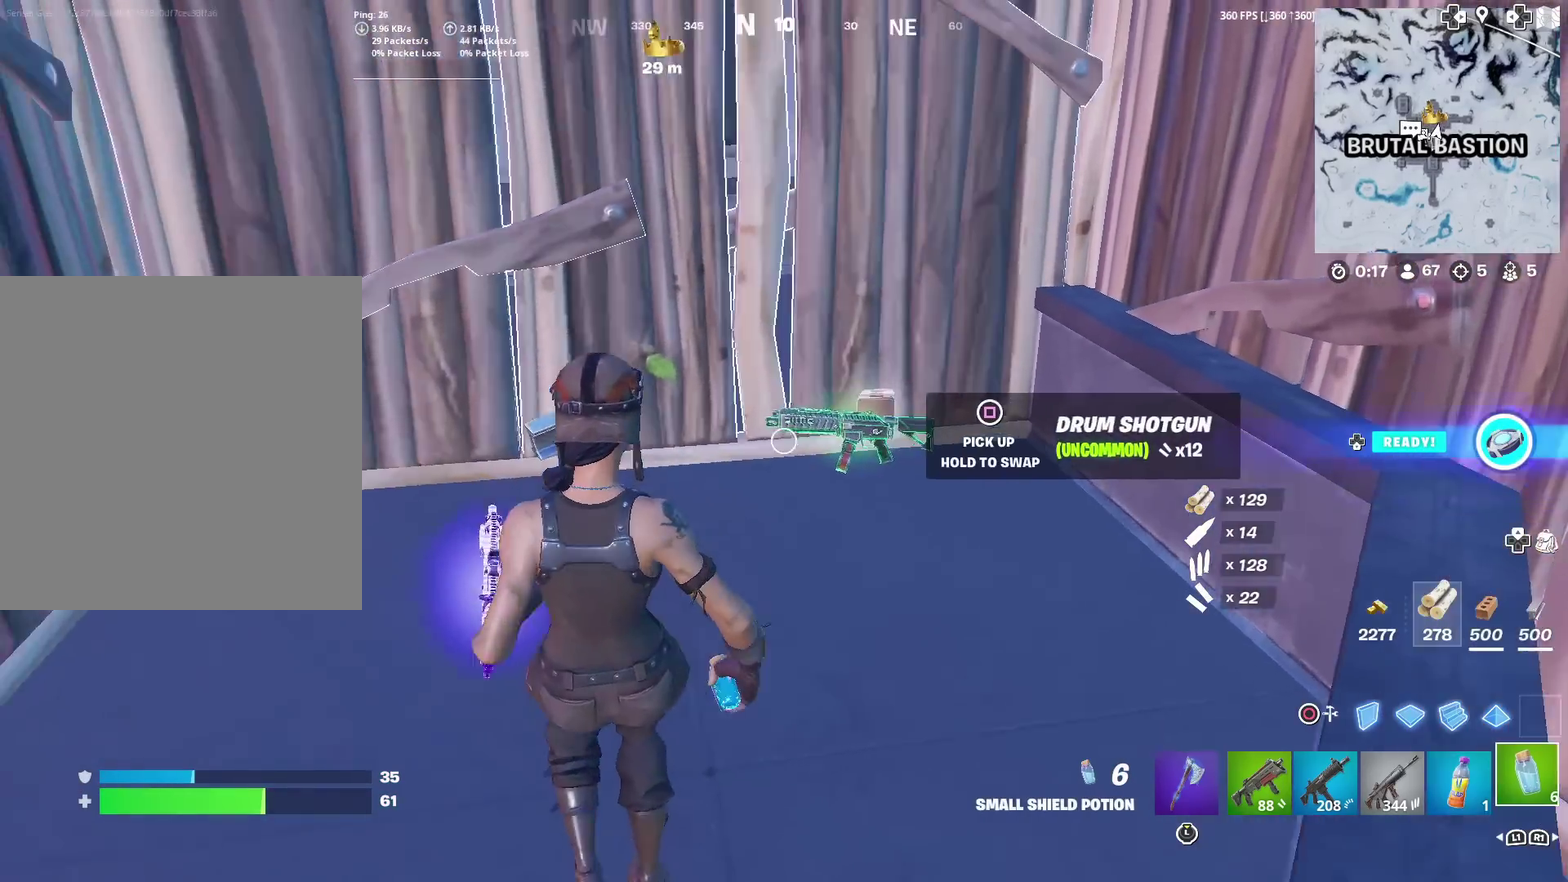
{"dt_ms": 501, "buttons": ["R2"], "left_stick": "center", "right_stick": "center", "events": [[17, "left_stick", "down"], [101, "left_stick", "center"], [101, "right_stick", "center"], [267, "R2", "down"]]}
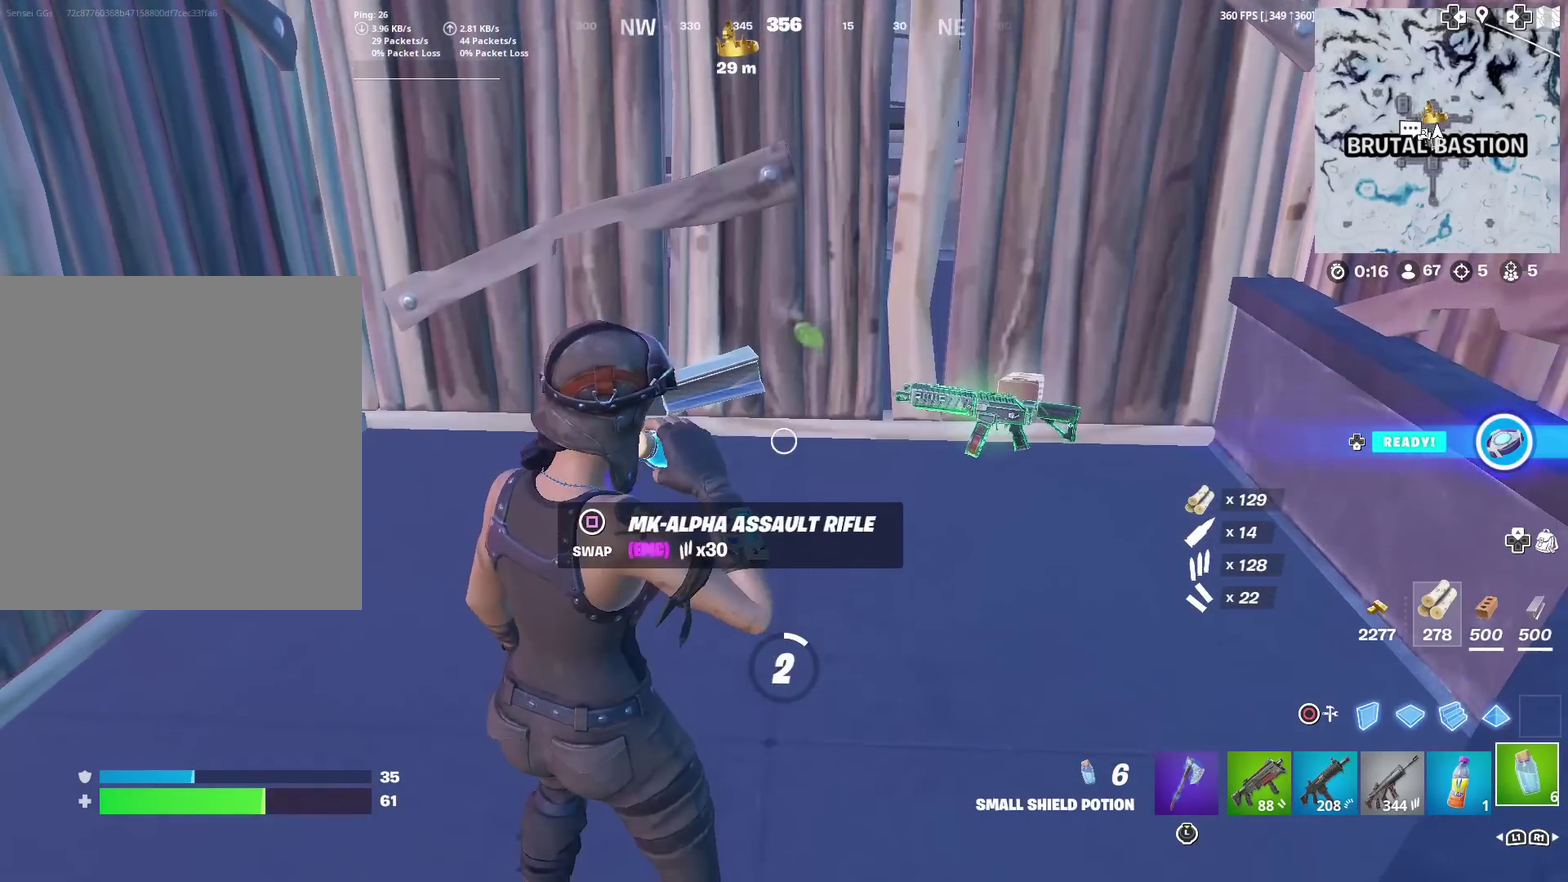
{"dt_ms": 400, "buttons": [], "left_stick": "center", "right_stick": "center", "events": [[400, "R2", "up"]]}
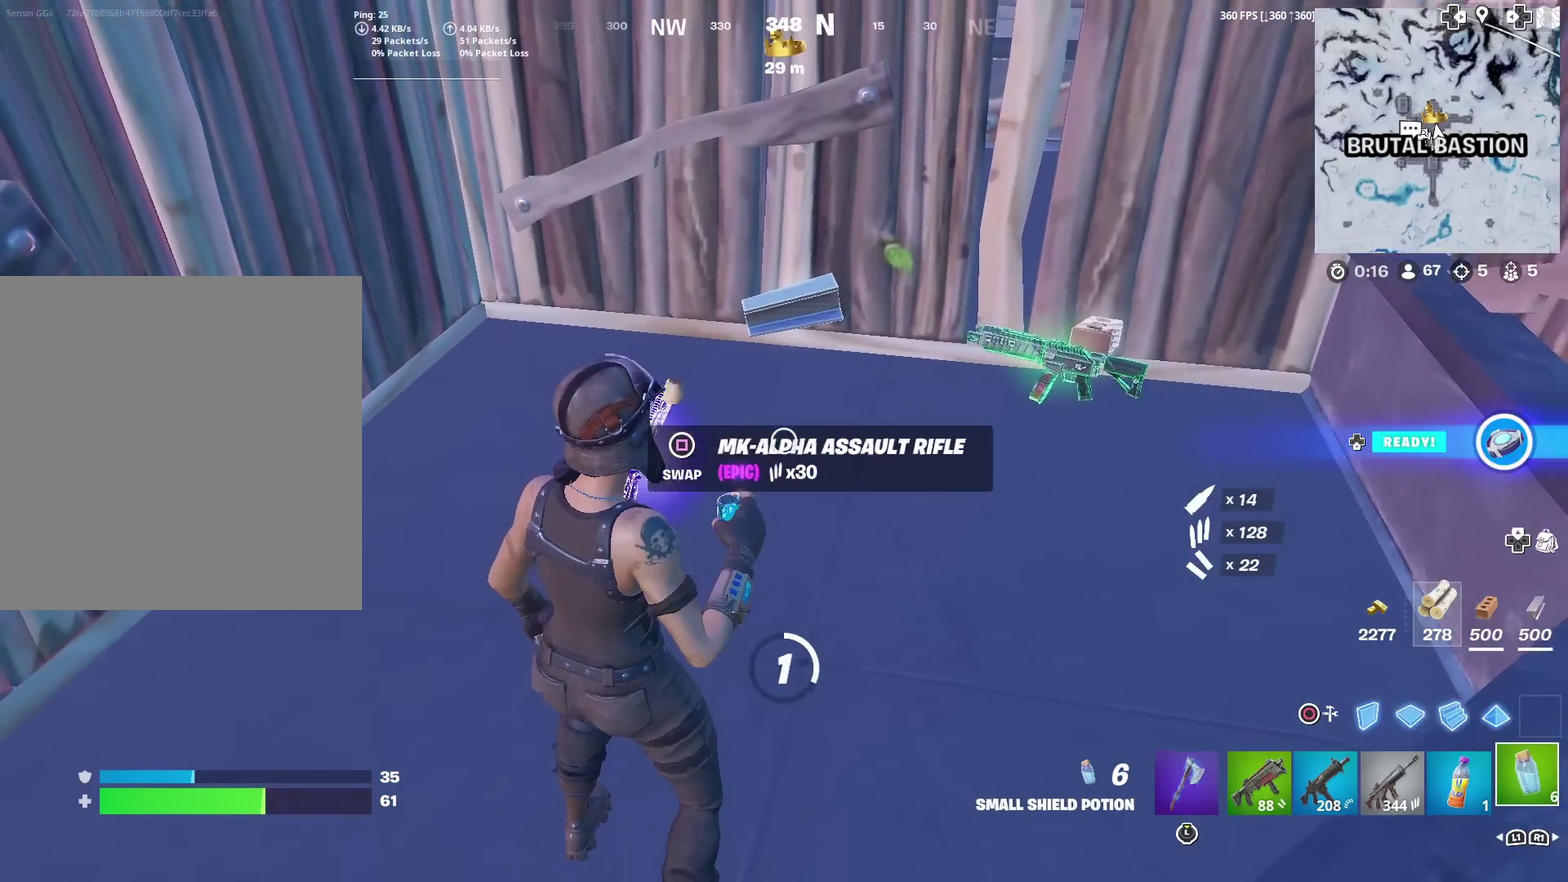
{"dt_ms": 601, "buttons": [], "left_stick": "center", "right_stick": "center", "events": [[50, "DPAD_UP", "down"], [117, "DPAD_UP", "up"], [234, "DPAD_RIGHT", "down"], [301, "DPAD_RIGHT", "up"], [518, "DPAD_RIGHT", "down"], [584, "DPAD_RIGHT", "up"]]}
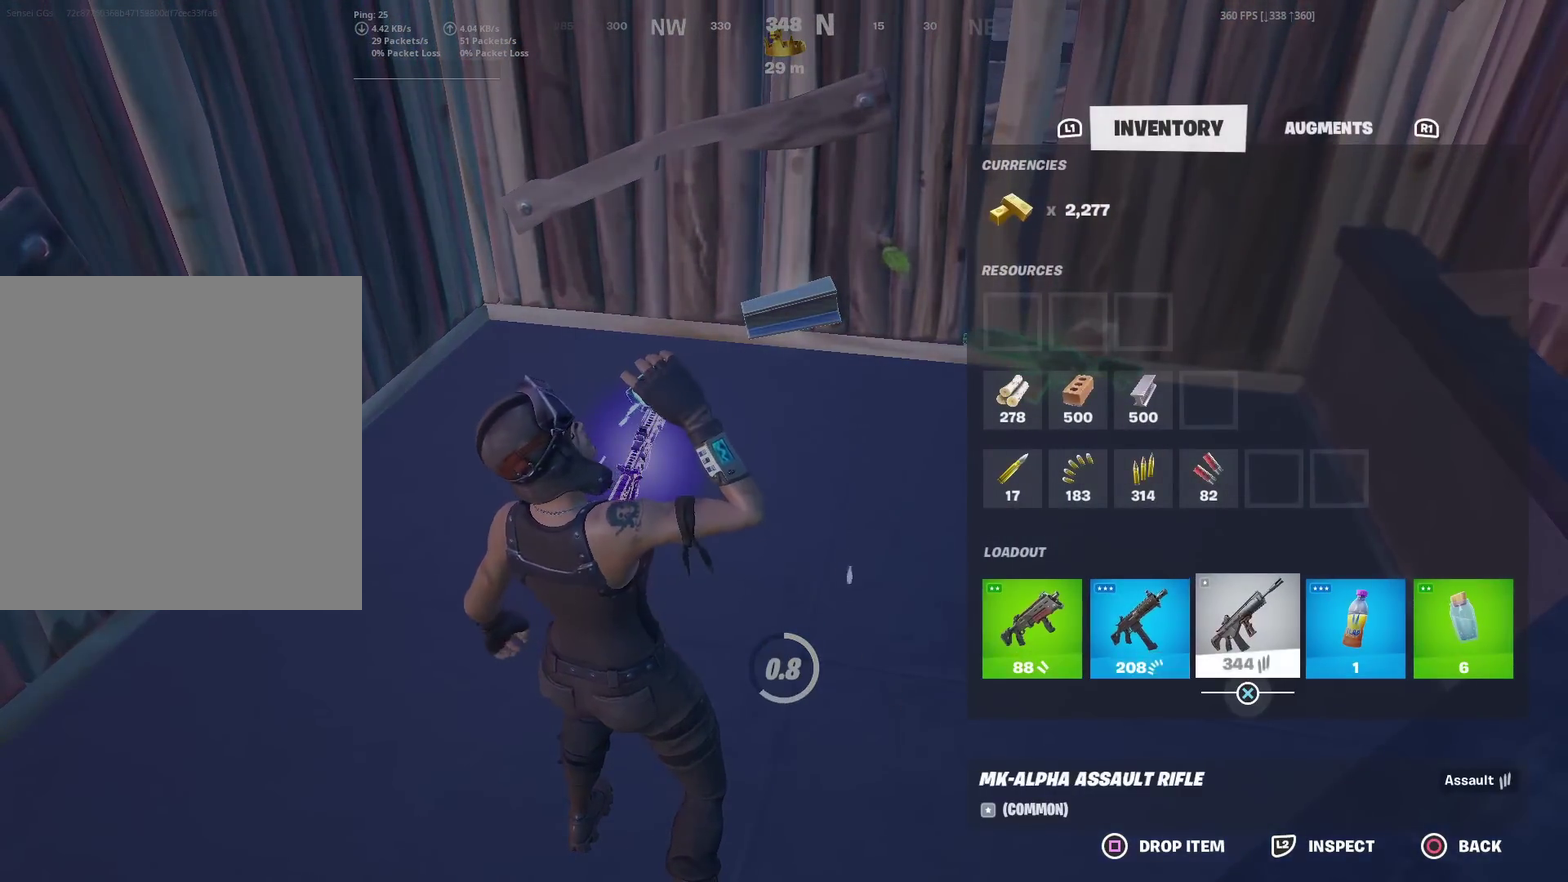
{"dt_ms": 500, "buttons": [], "left_stick": "center", "right_stick": "center", "events": [[17, "SQUARE", "down"], [117, "CIRCLE", "down"], [117, "SQUARE", "up"], [200, "CIRCLE", "up"]]}
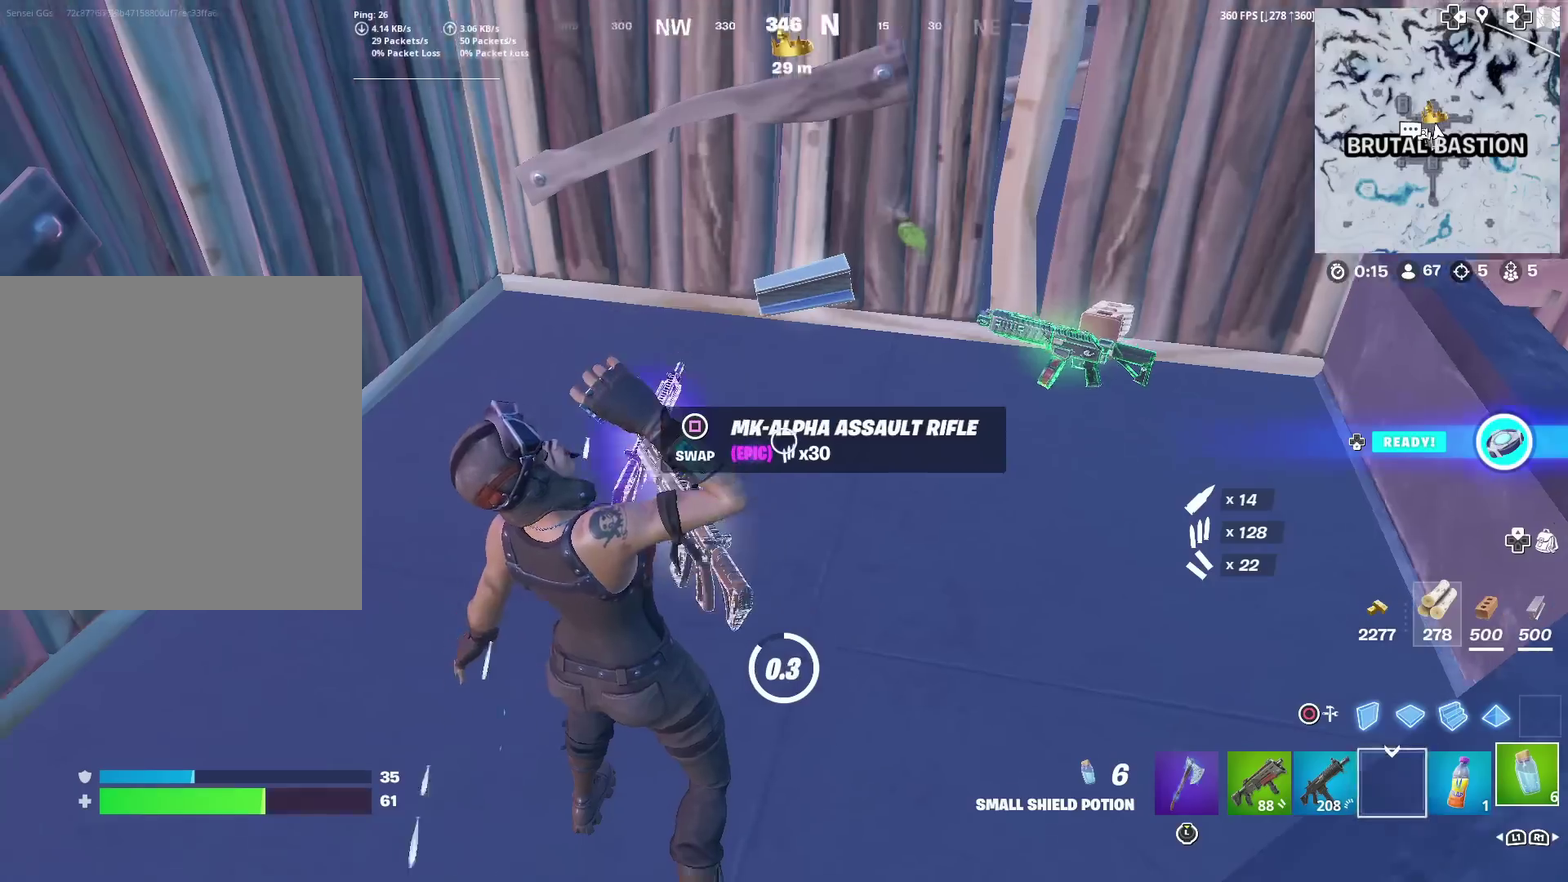
{"dt_ms": 401, "buttons": ["SQUARE"], "left_stick": "center", "right_stick": "center", "events": [[351, "SQUARE", "down"]]}
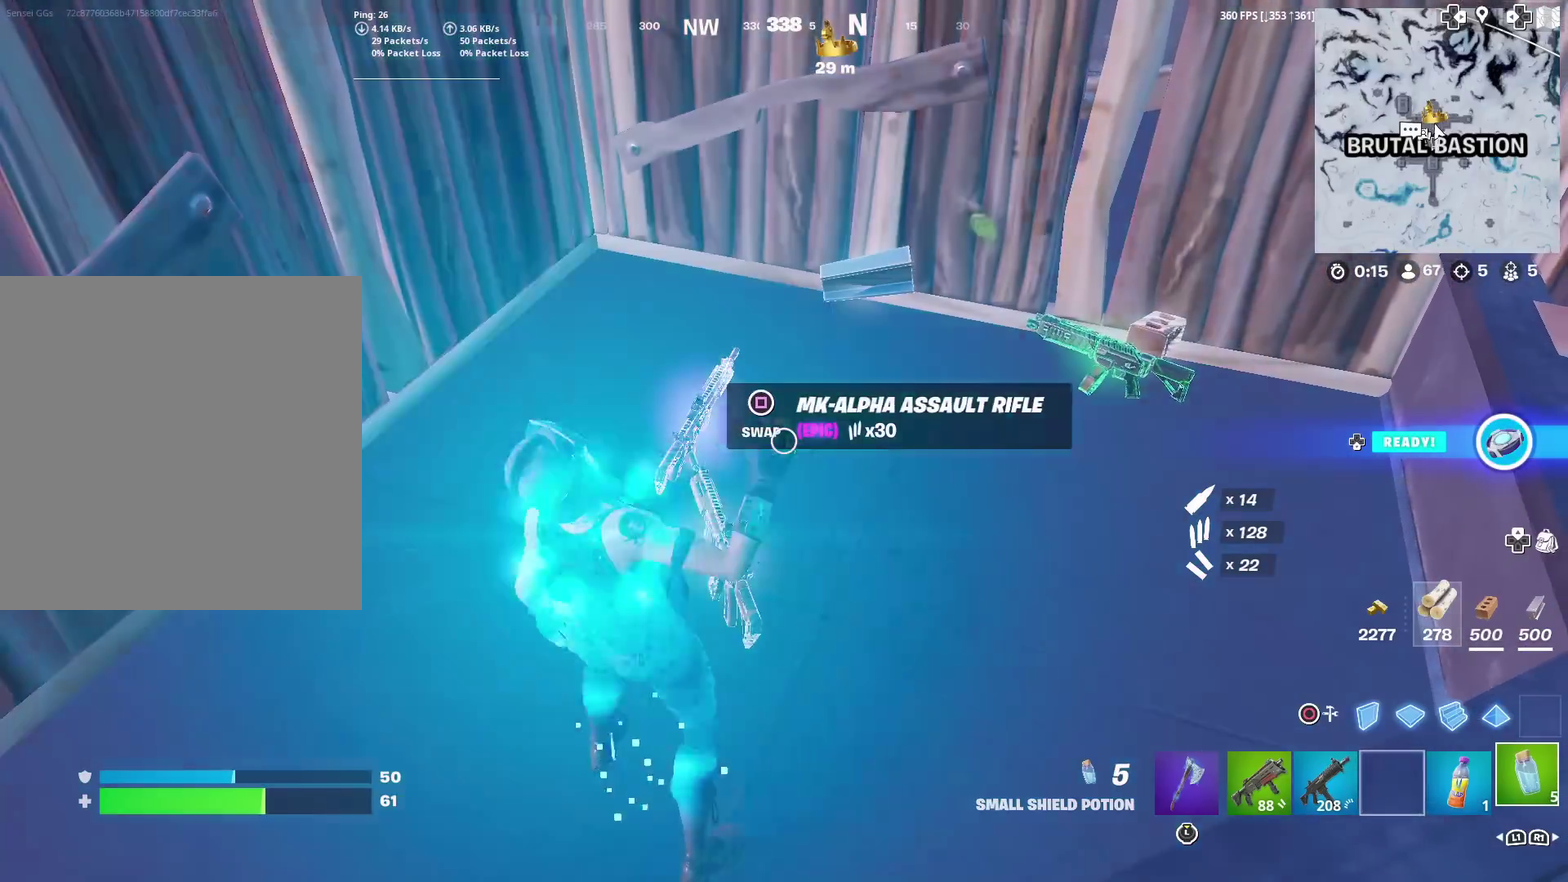
{"dt_ms": 600, "buttons": [], "left_stick": "up-right", "right_stick": "center", "events": [[33, "SQUARE", "up"], [200, "right_stick", "up-right"], [250, "left_stick", "up-right"], [267, "right_stick", "center"]]}
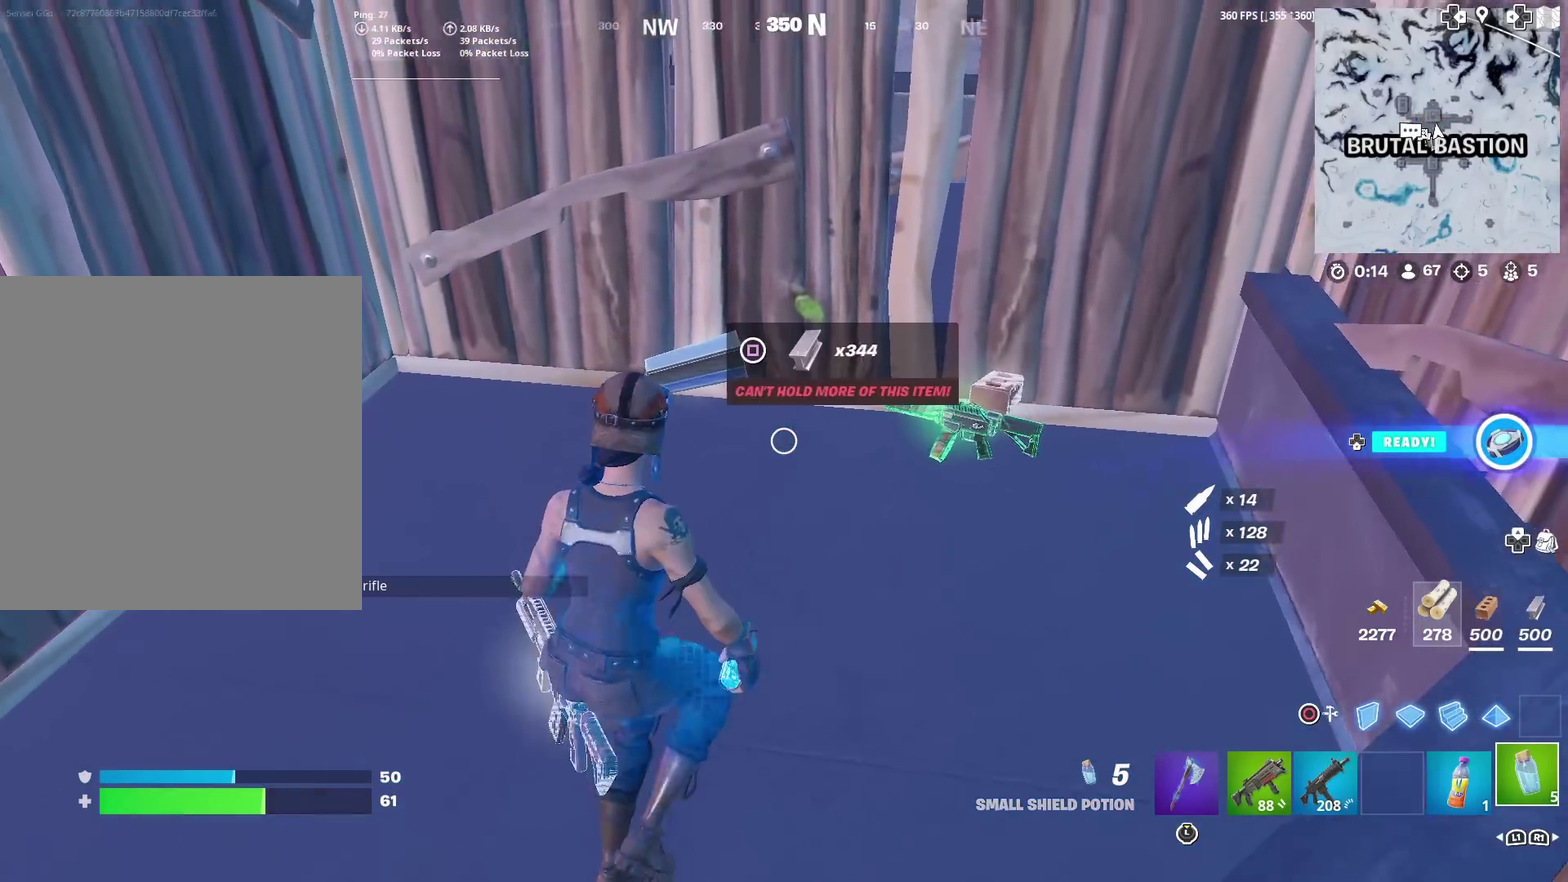
{"dt_ms": 301, "buttons": ["R2"], "left_stick": "center", "right_stick": "center", "events": [[51, "left_stick", "center"], [201, "right_stick", "up"], [251, "R2", "down"], [251, "right_stick", "up-right"], [301, "right_stick", "center"]]}
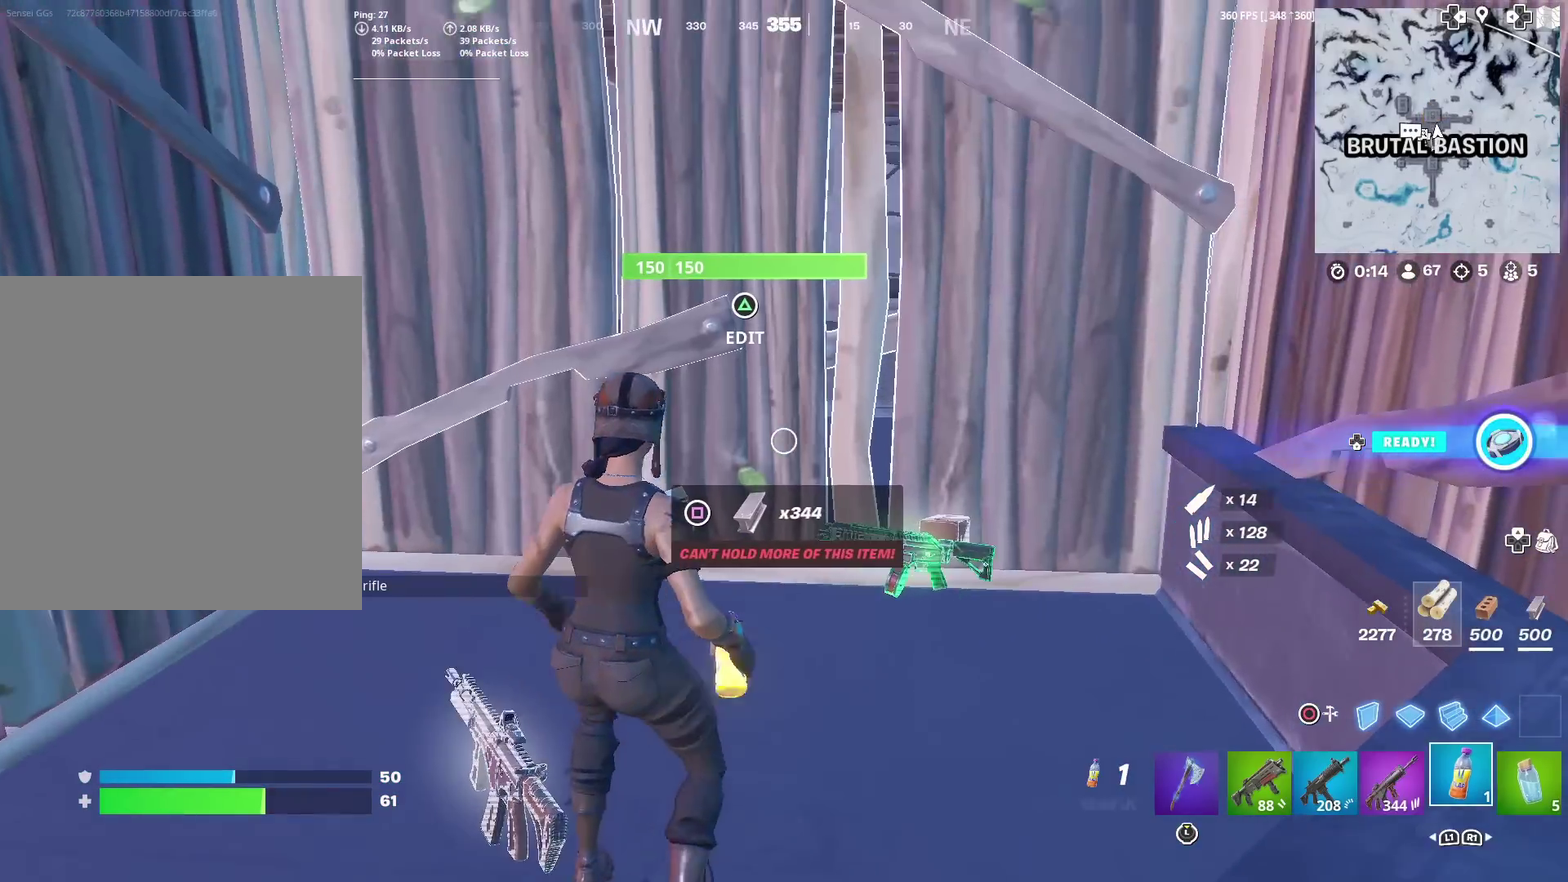
{"dt_ms": 700, "buttons": ["R2"], "left_stick": "center", "right_stick": "up", "events": [[150, "right_stick", "right"], [200, "right_stick", "down-right"], [283, "right_stick", "center"], [667, "right_stick", "up"]]}
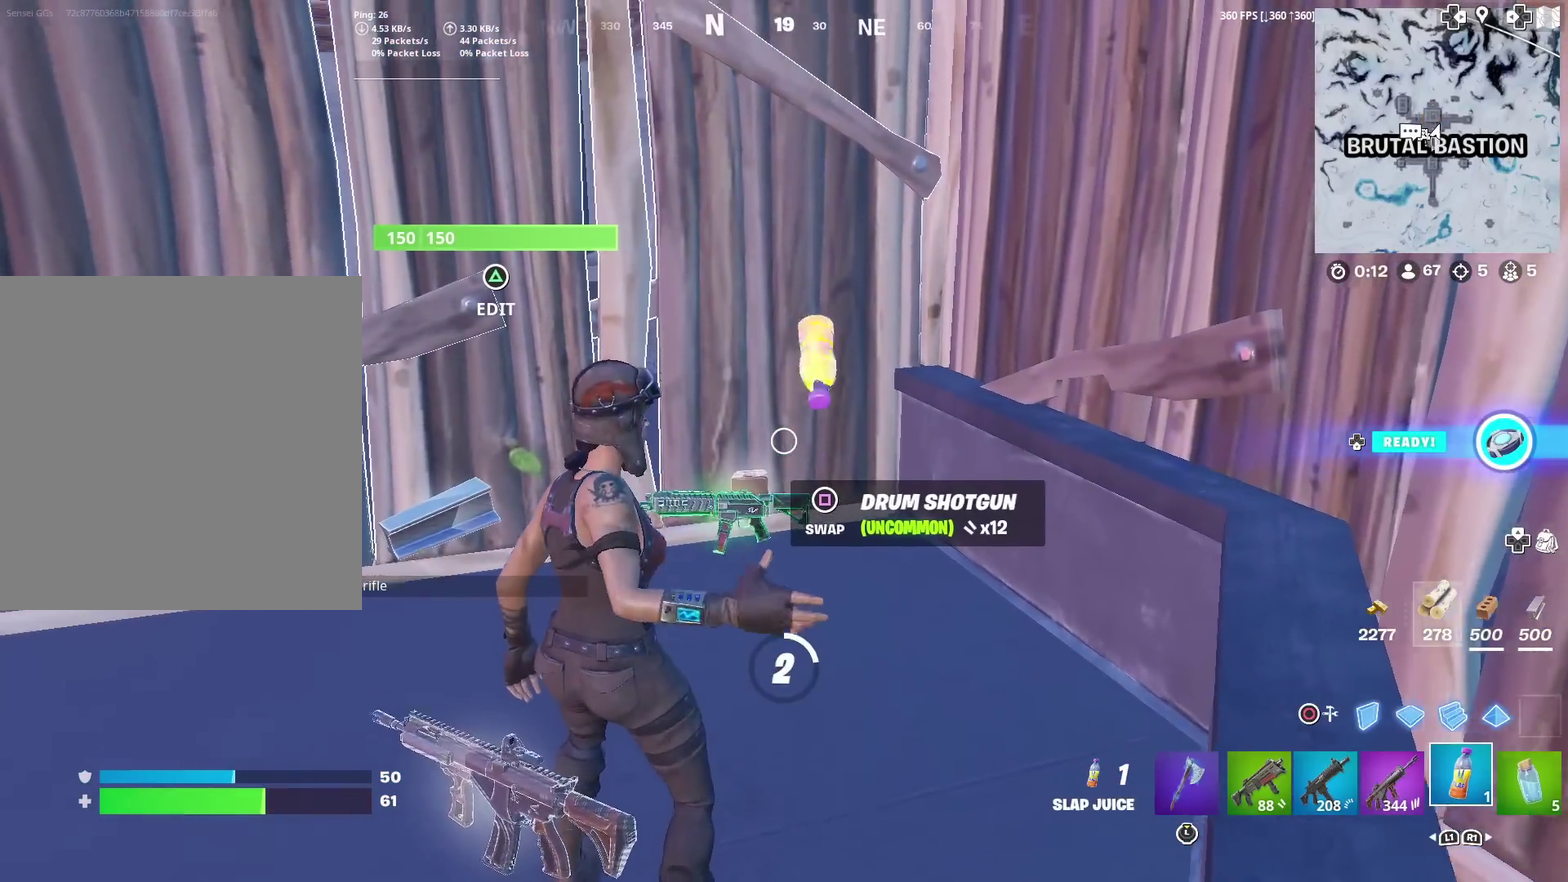
{"dt_ms": 501, "buttons": [], "left_stick": "center", "right_stick": "center", "events": [[17, "right_stick", "center"], [284, "R2", "up"]]}
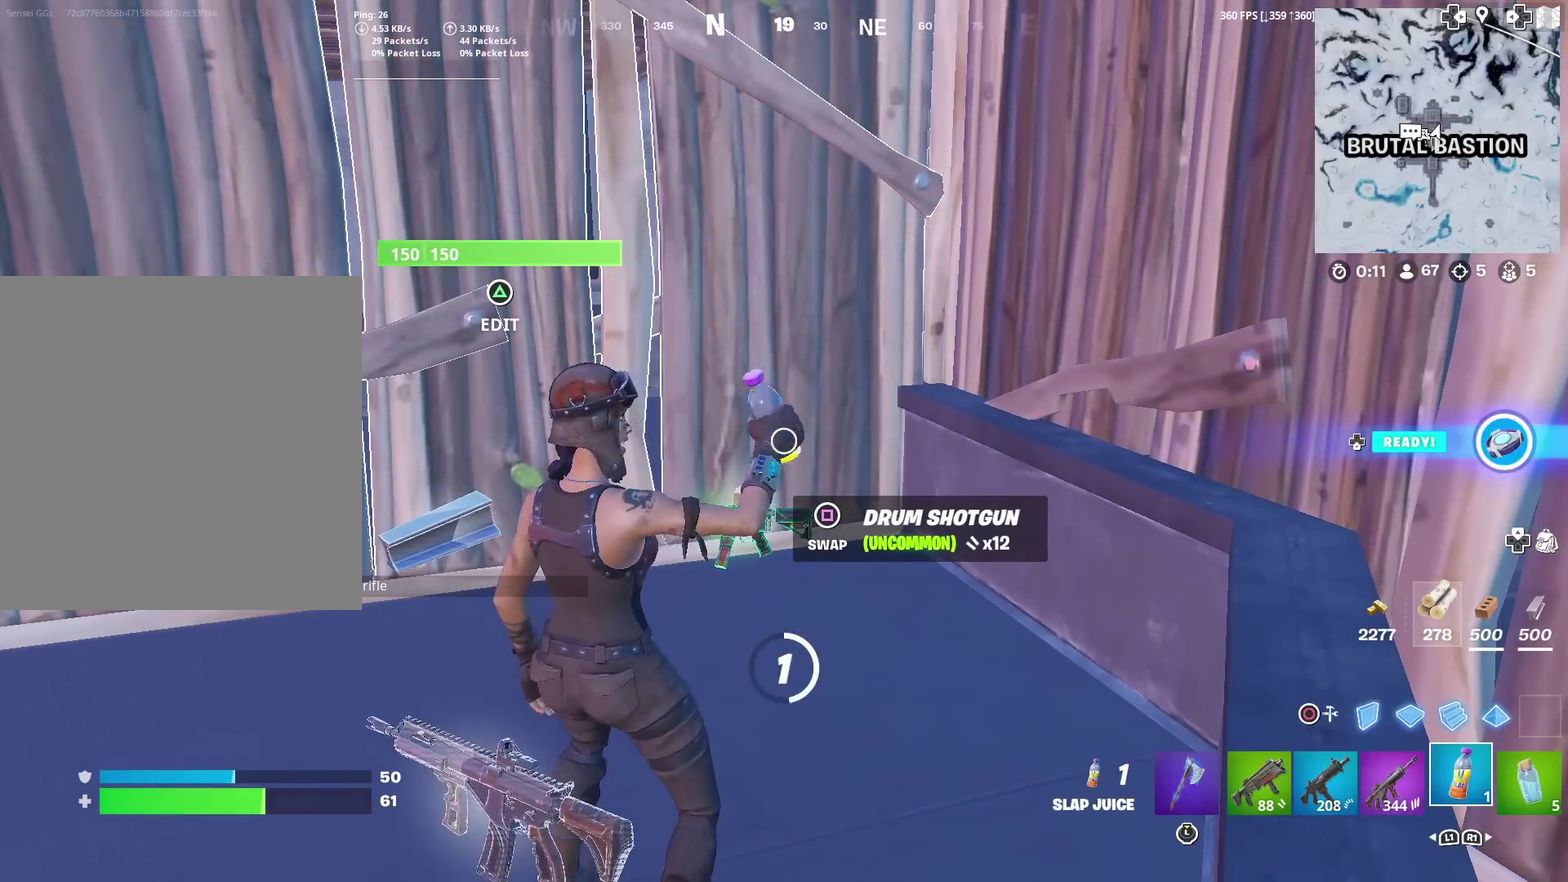
{"dt_ms": 500, "buttons": [], "left_stick": "center", "right_stick": "center", "events": []}
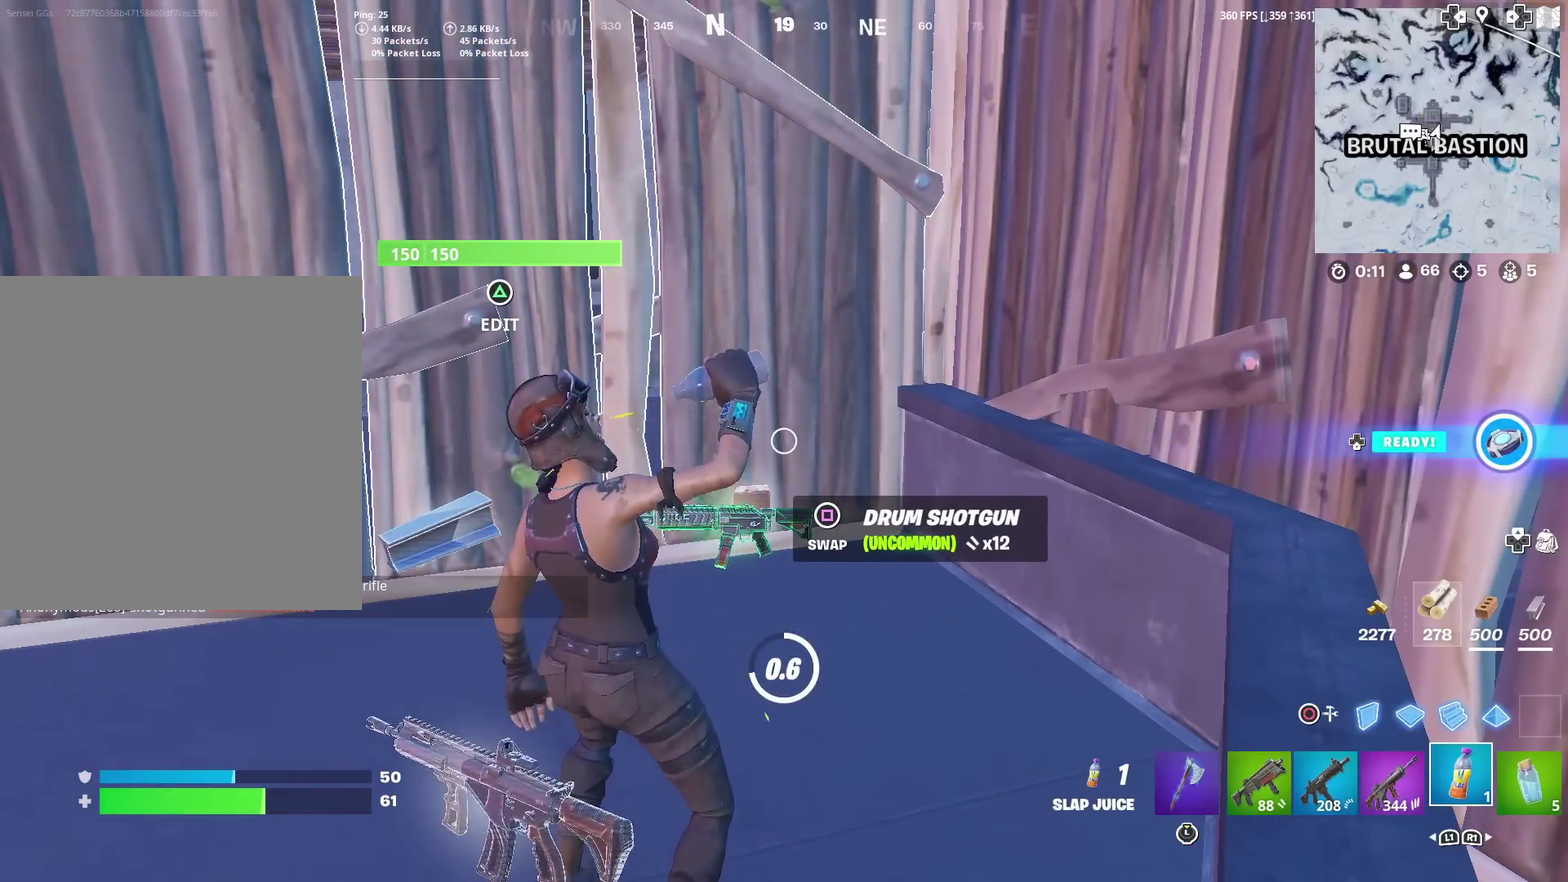
{"dt_ms": 401, "buttons": [], "left_stick": "center", "right_stick": "up-left", "events": [[317, "right_stick", "up-left"]]}
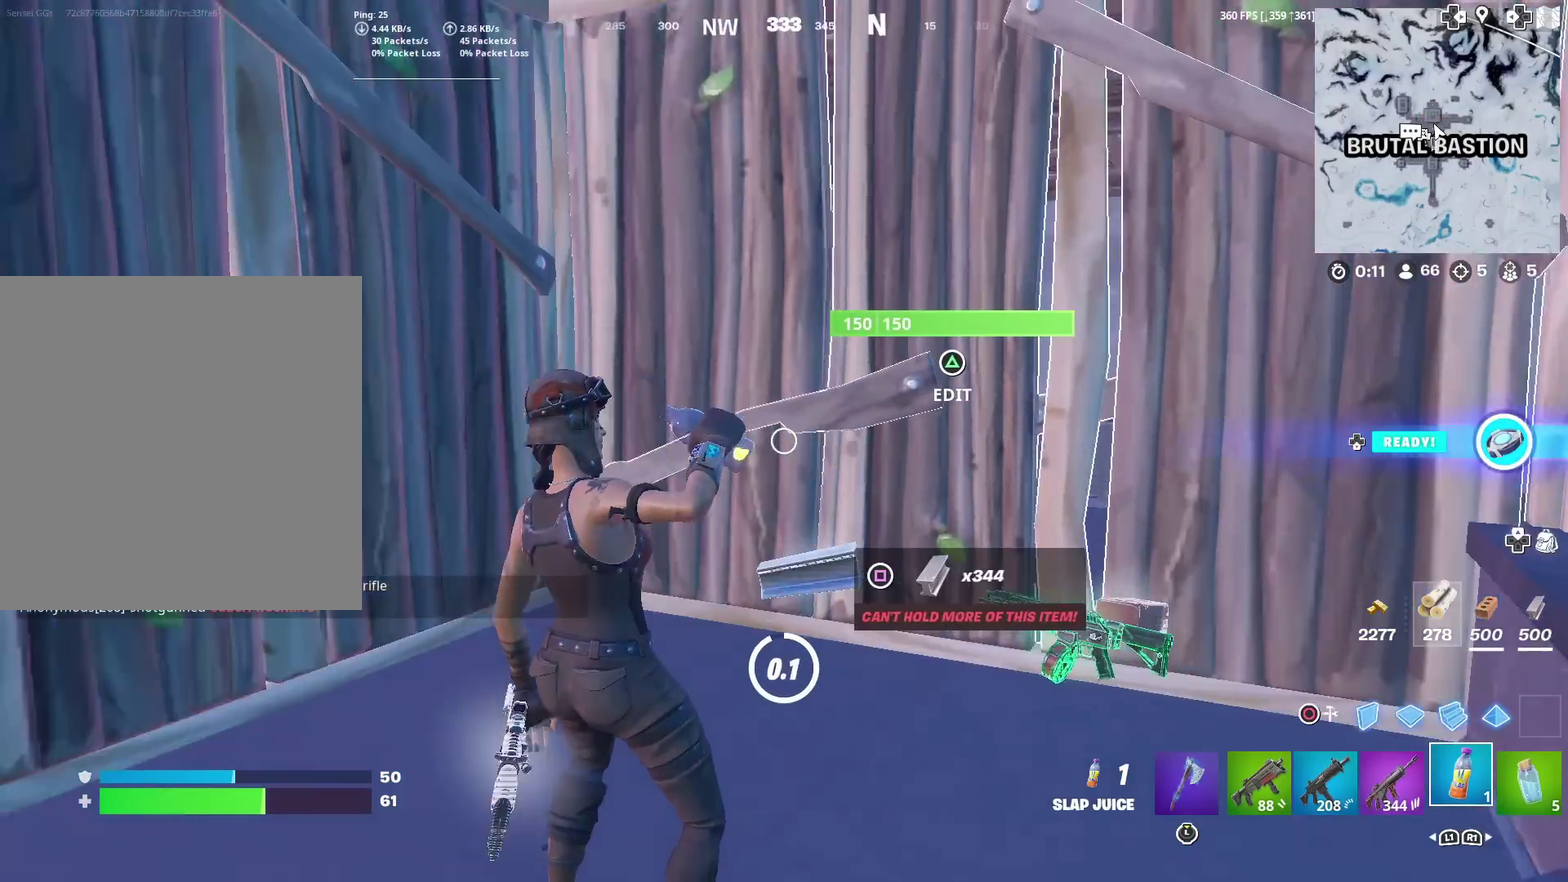
{"dt_ms": 600, "buttons": [], "left_stick": "up", "right_stick": "center", "events": [[33, "right_stick", "center"], [133, "left_stick", "left"], [283, "right_stick", "left"], [417, "right_stick", "up-left"], [467, "right_stick", "center"], [584, "left_stick", "up"]]}
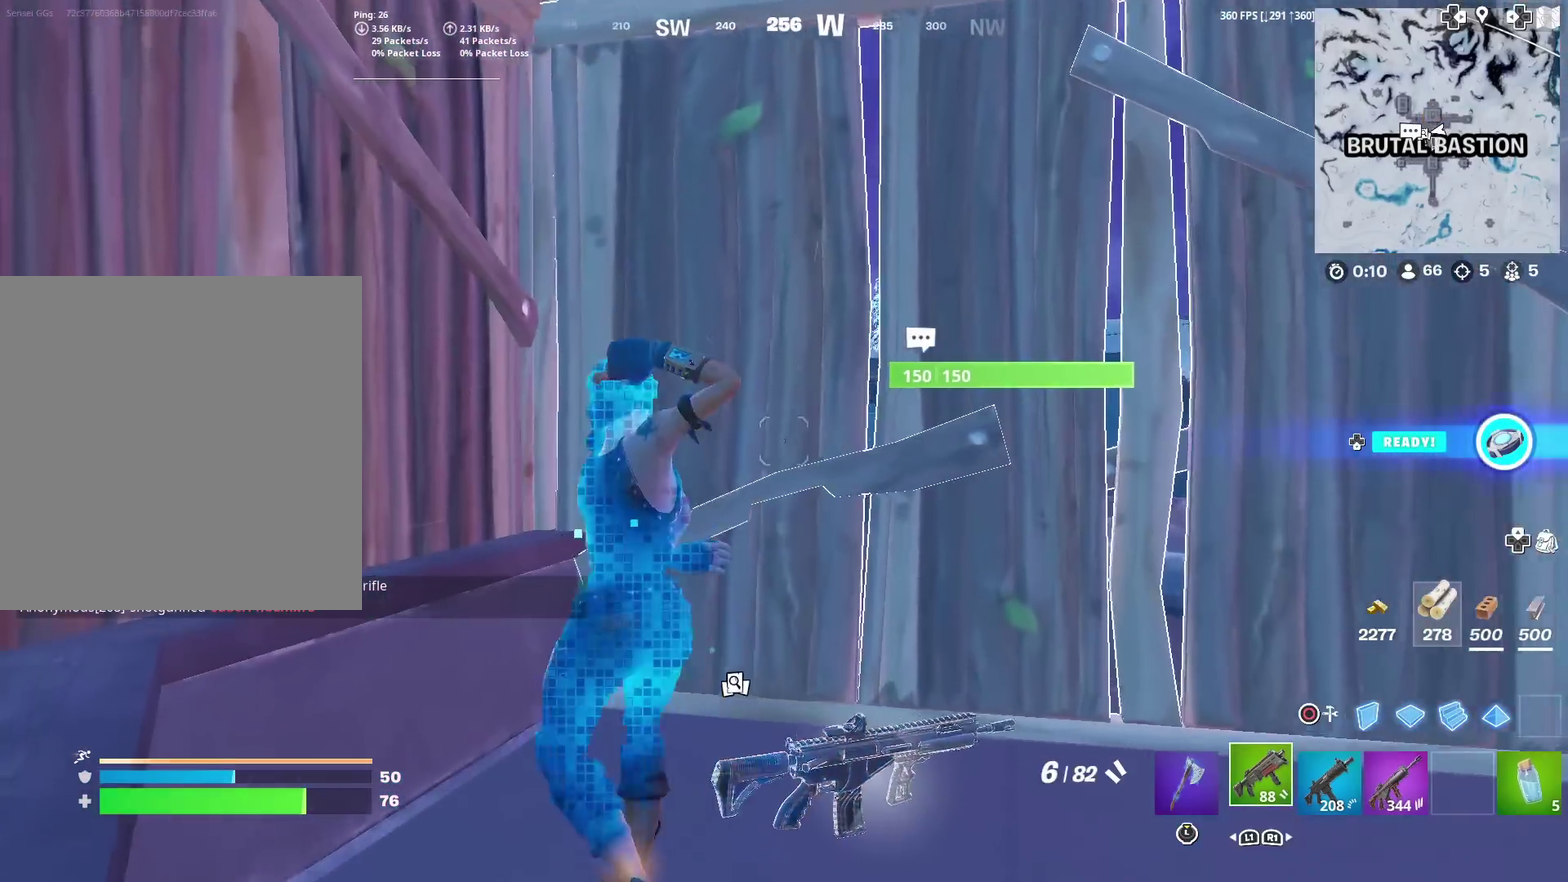
{"dt_ms": 301, "buttons": ["TRIANGLE", "R2"], "left_stick": "up", "right_stick": "right", "events": [[201, "TRIANGLE", "down"], [234, "R2", "down"], [251, "right_stick", "down-right"], [301, "right_stick", "right"]]}